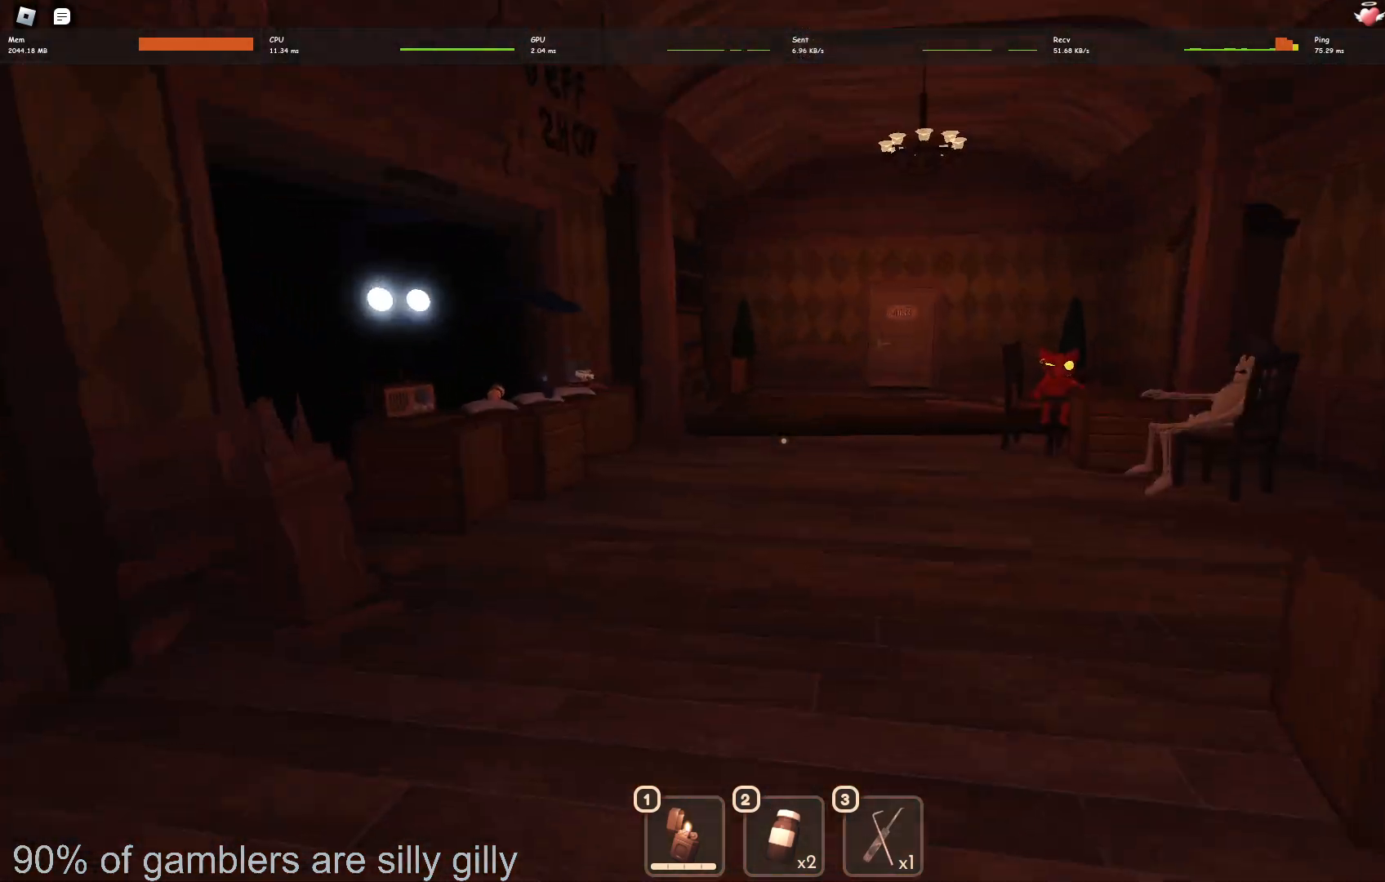
Gameplay with keyboard; each line is a JSON object with the keys held at the frame after it. "events" lists presses ("down") and releases ("up") of "a", "ctrl", "d", "e", "q", "s", "shift", "space" and "w" between this image and that frame as [ms after this image, input, new state], when the widget could be followed in between. No other keys are recorded. Mouse input is not recorded.
{"keys": ["w"], "events": []}
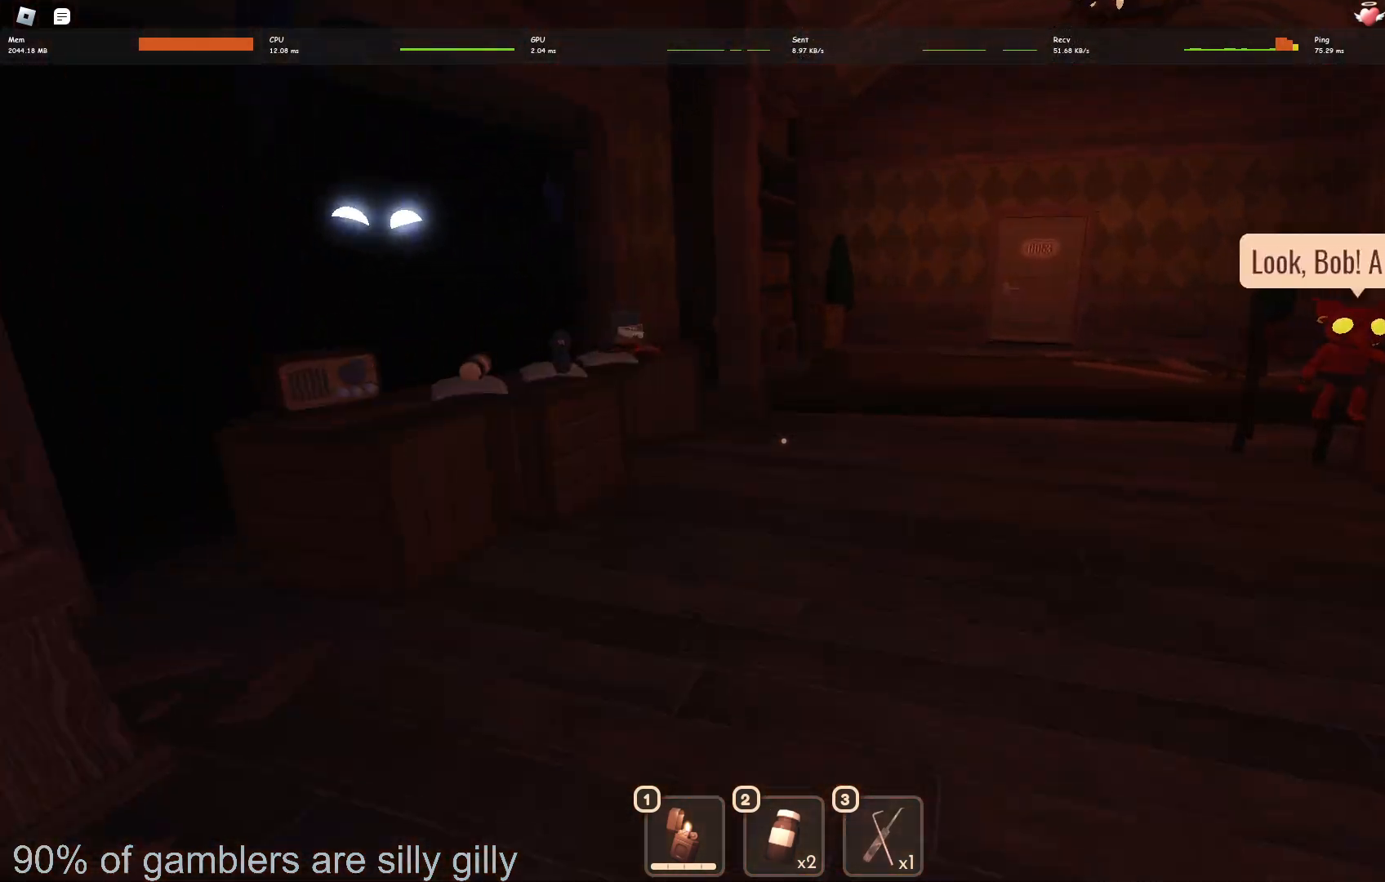
{"keys": ["d", "w"], "events": [[383, "d", "down"]]}
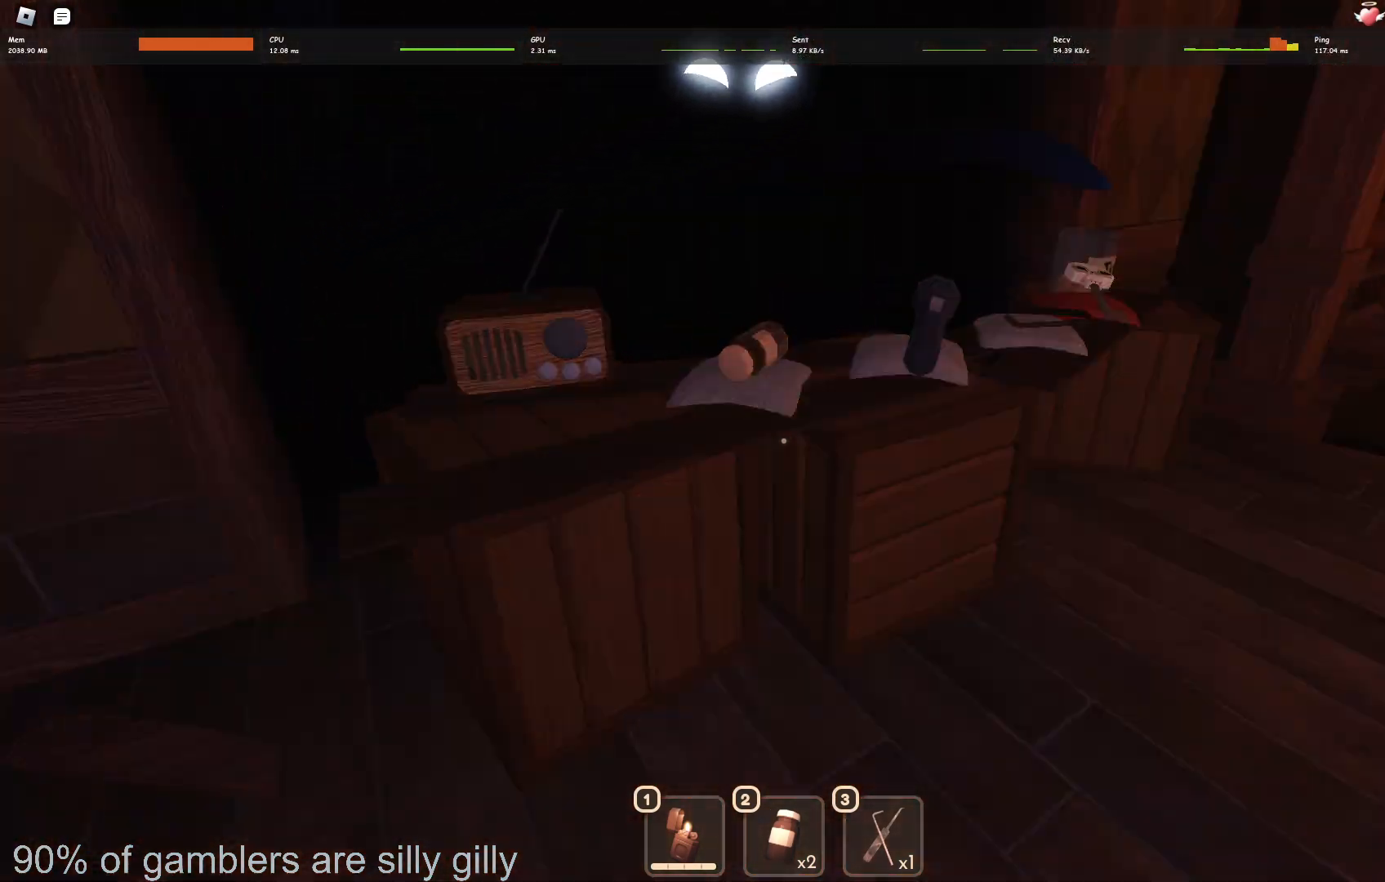
{"keys": ["e"], "events": [[83, "d", "up"], [183, "w", "up"], [233, "e", "down"]]}
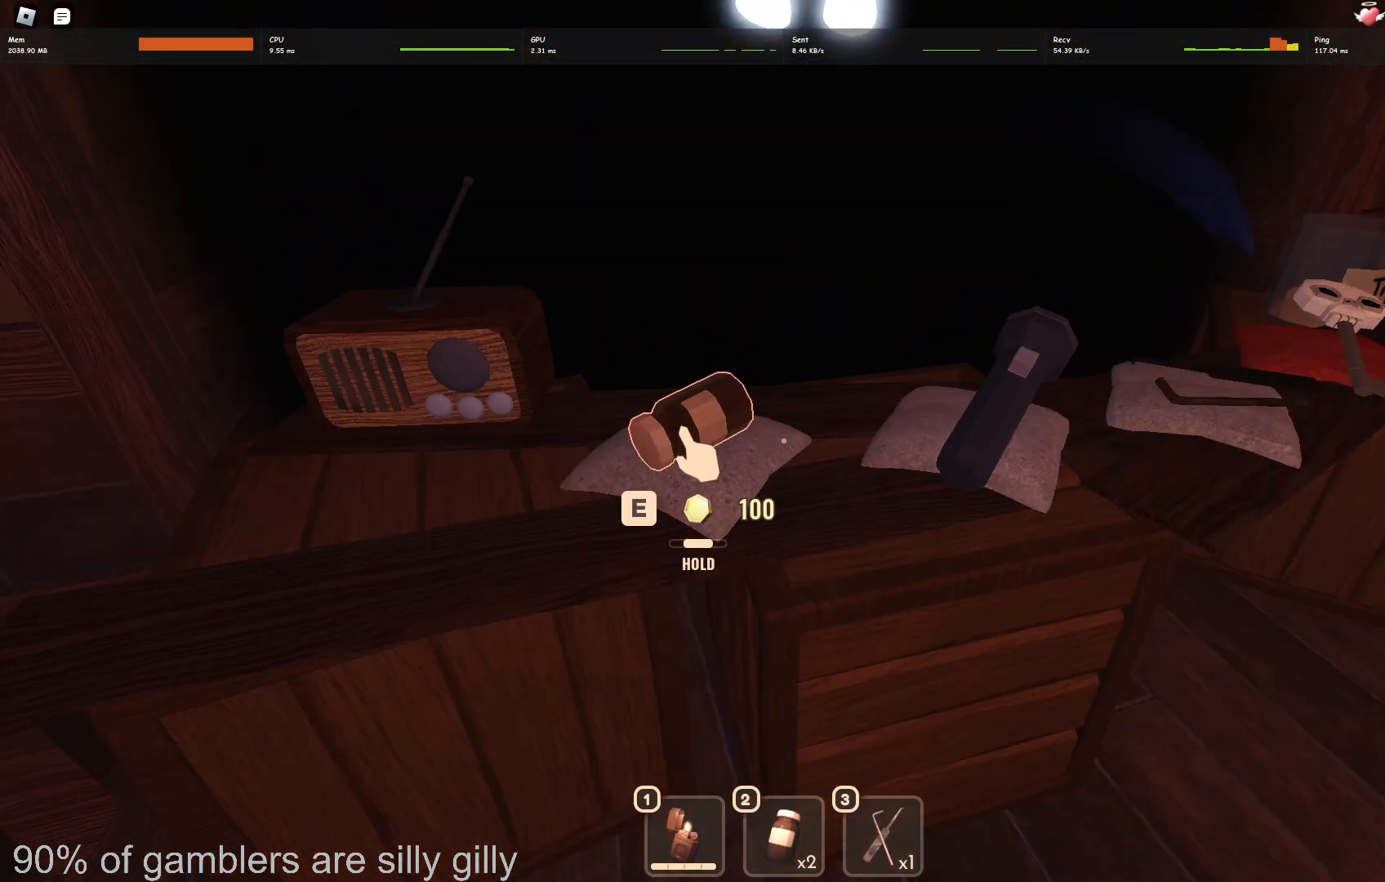
{"keys": [], "events": [[333, "w", "down"], [350, "e", "up"], [483, "w", "up"]]}
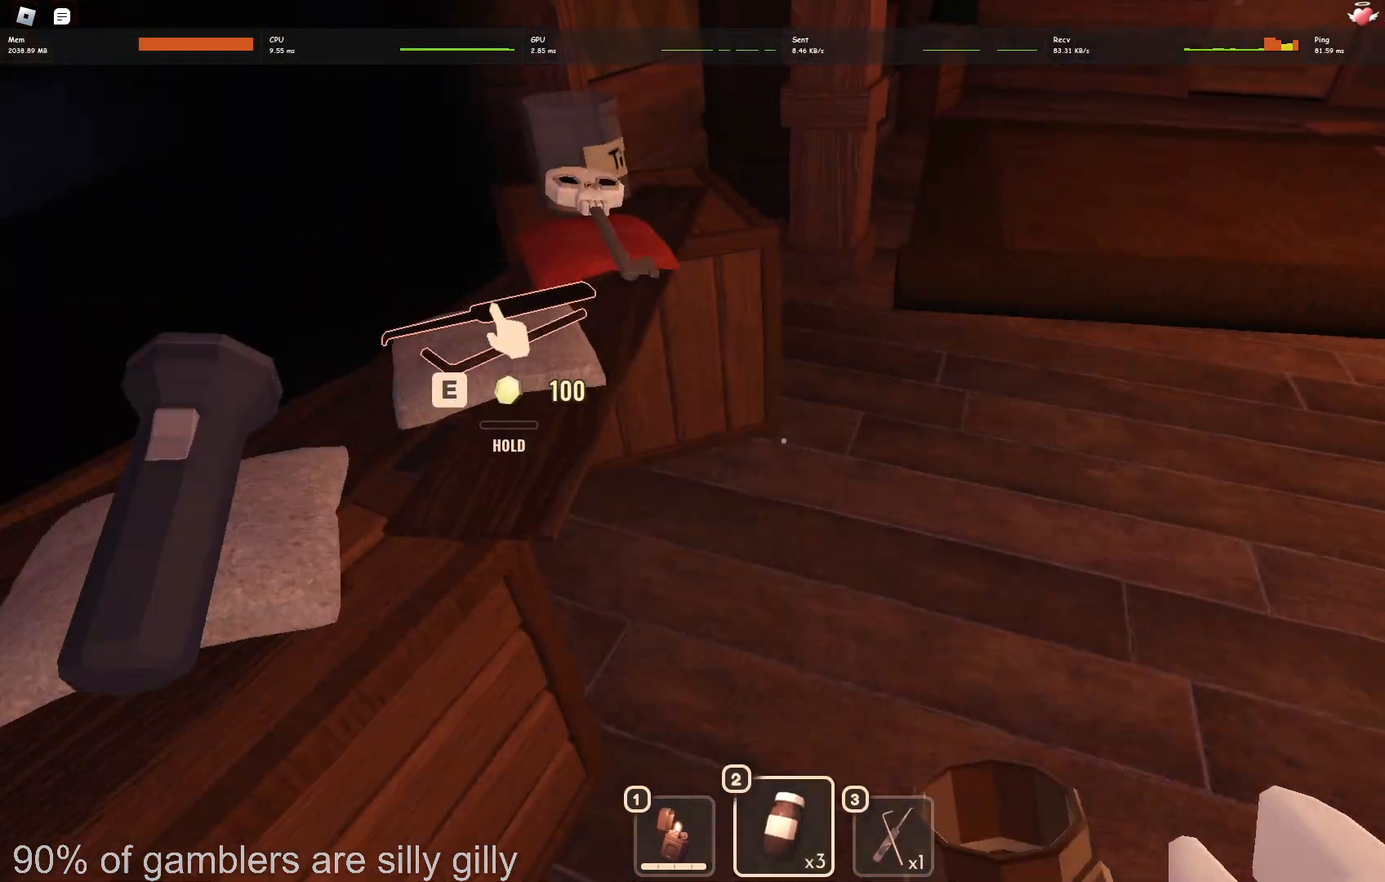
{"keys": ["e"], "events": [[50, "e", "down"]]}
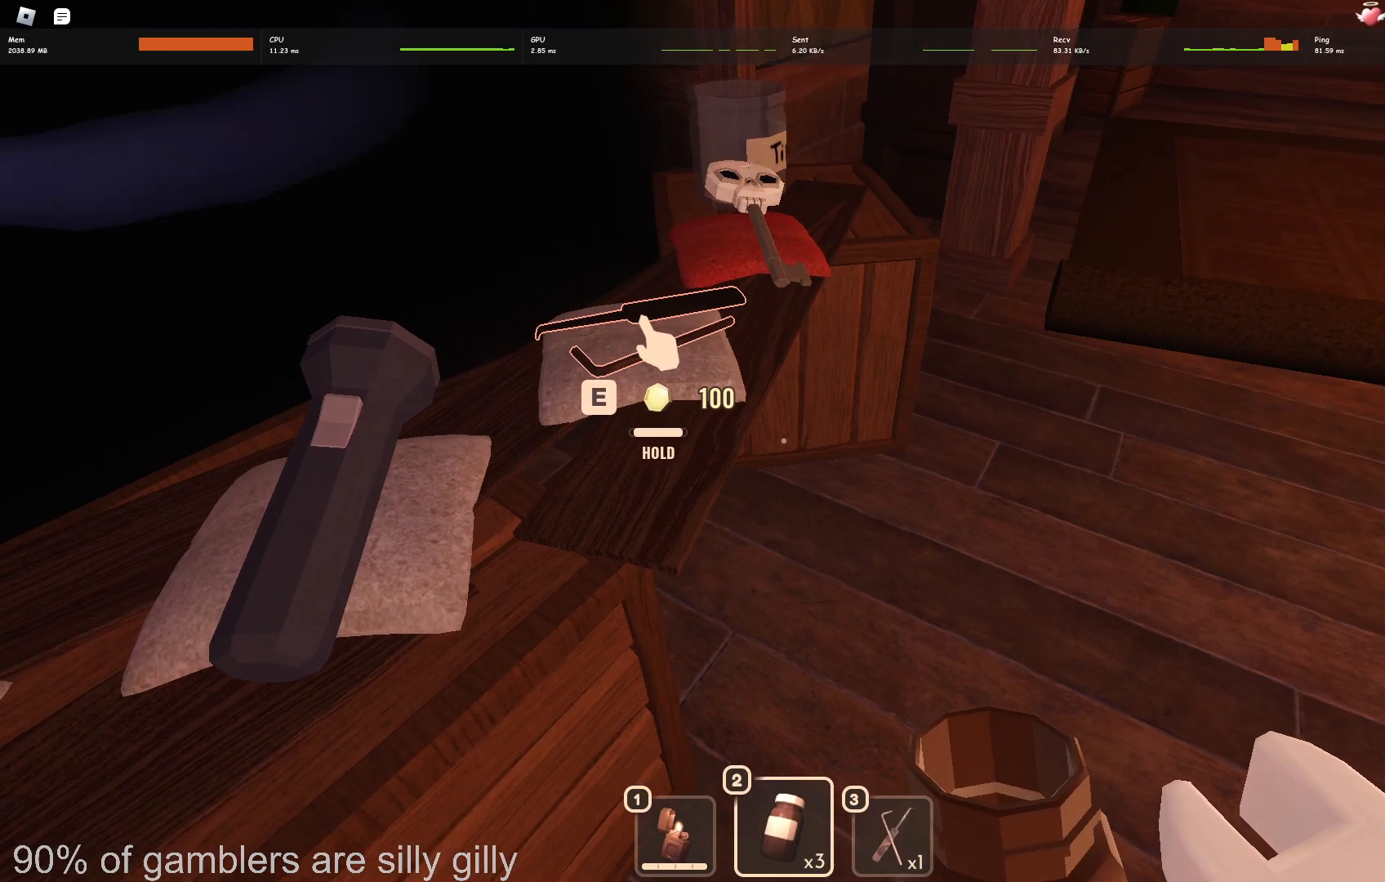
{"keys": ["w"], "events": [[33, "w", "down"], [233, "e", "up"]]}
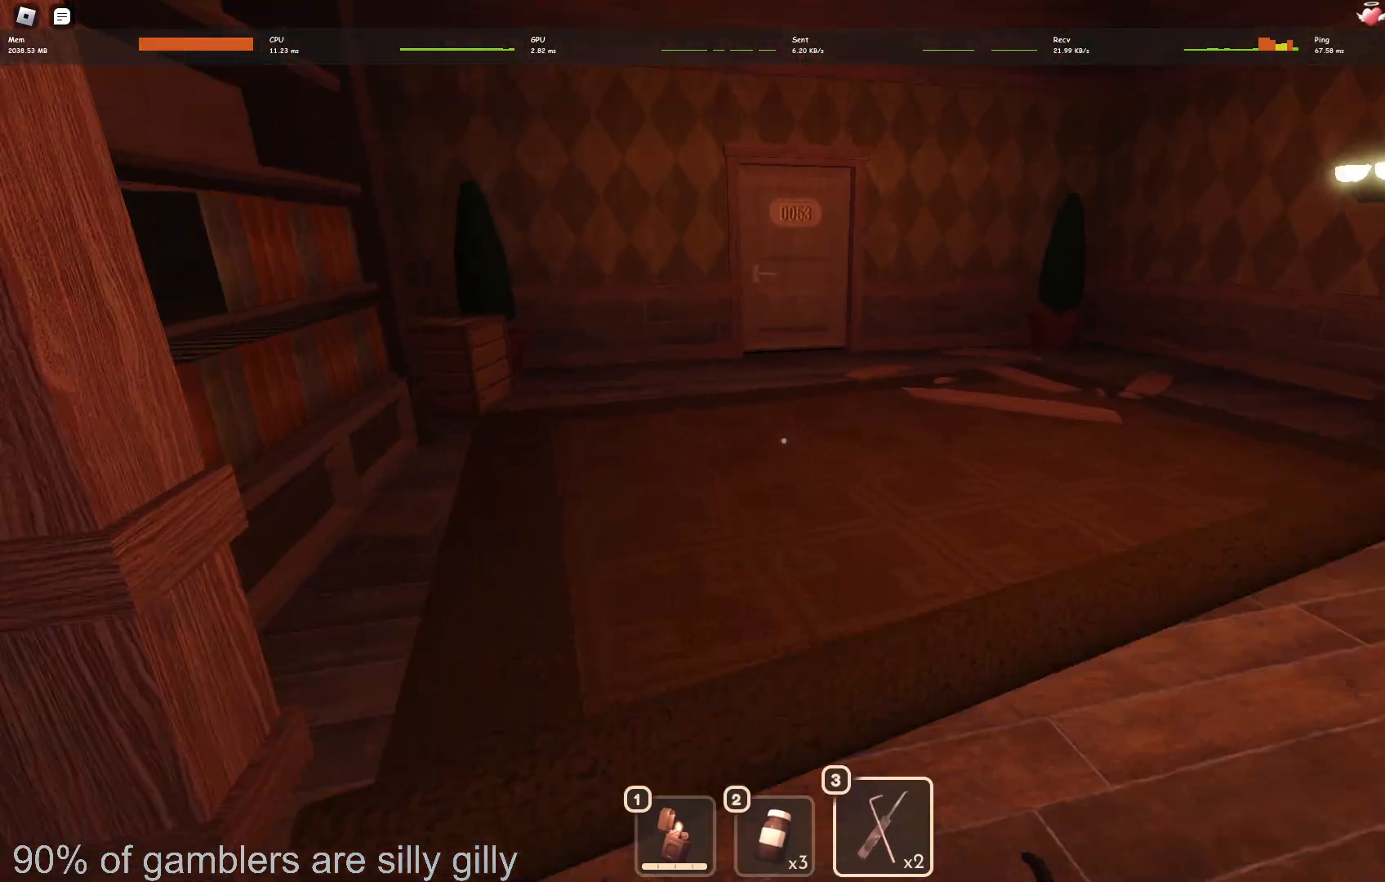
{"keys": ["w"], "events": []}
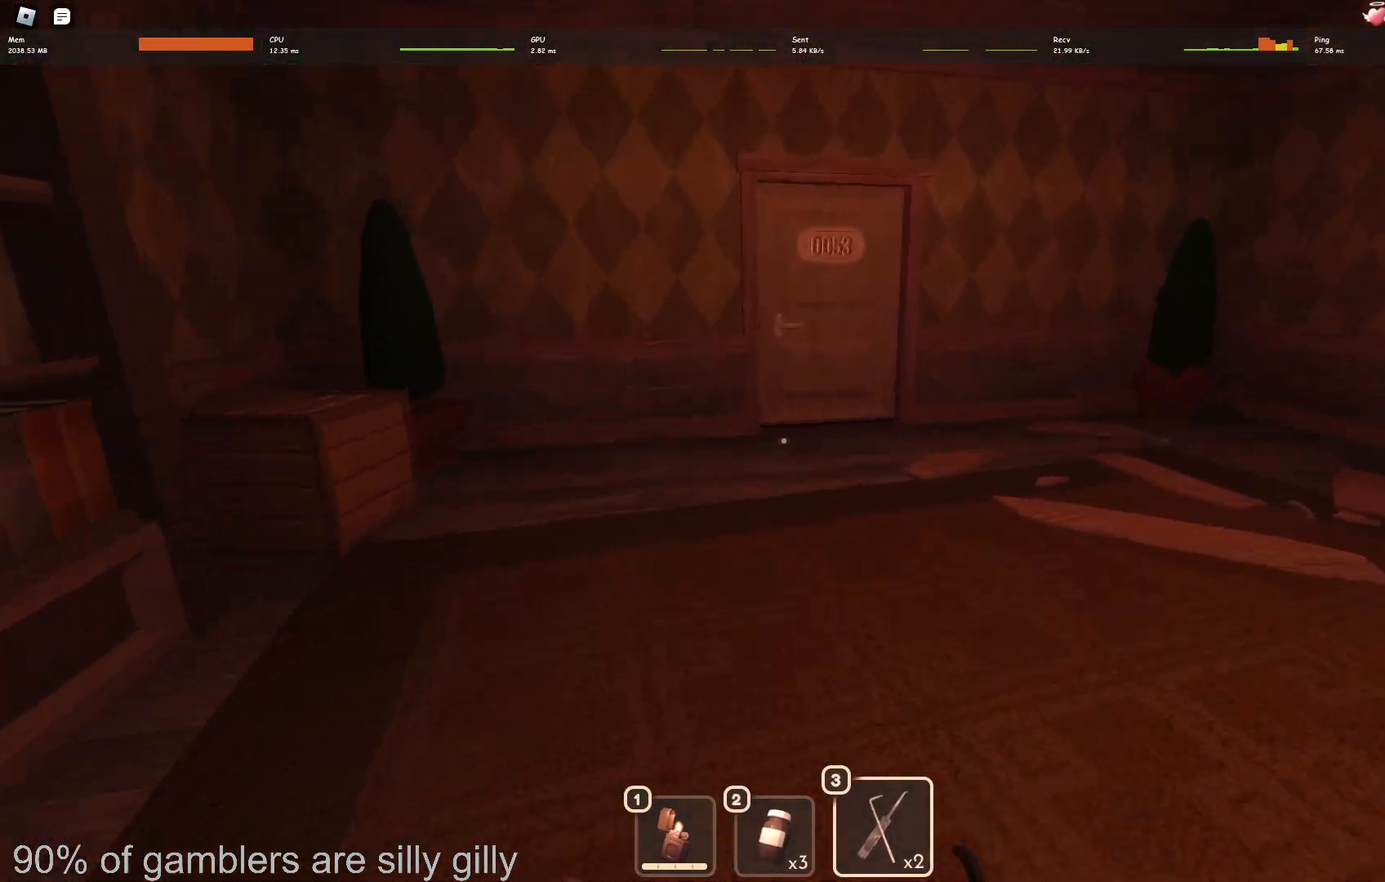
{"keys": ["w"], "events": []}
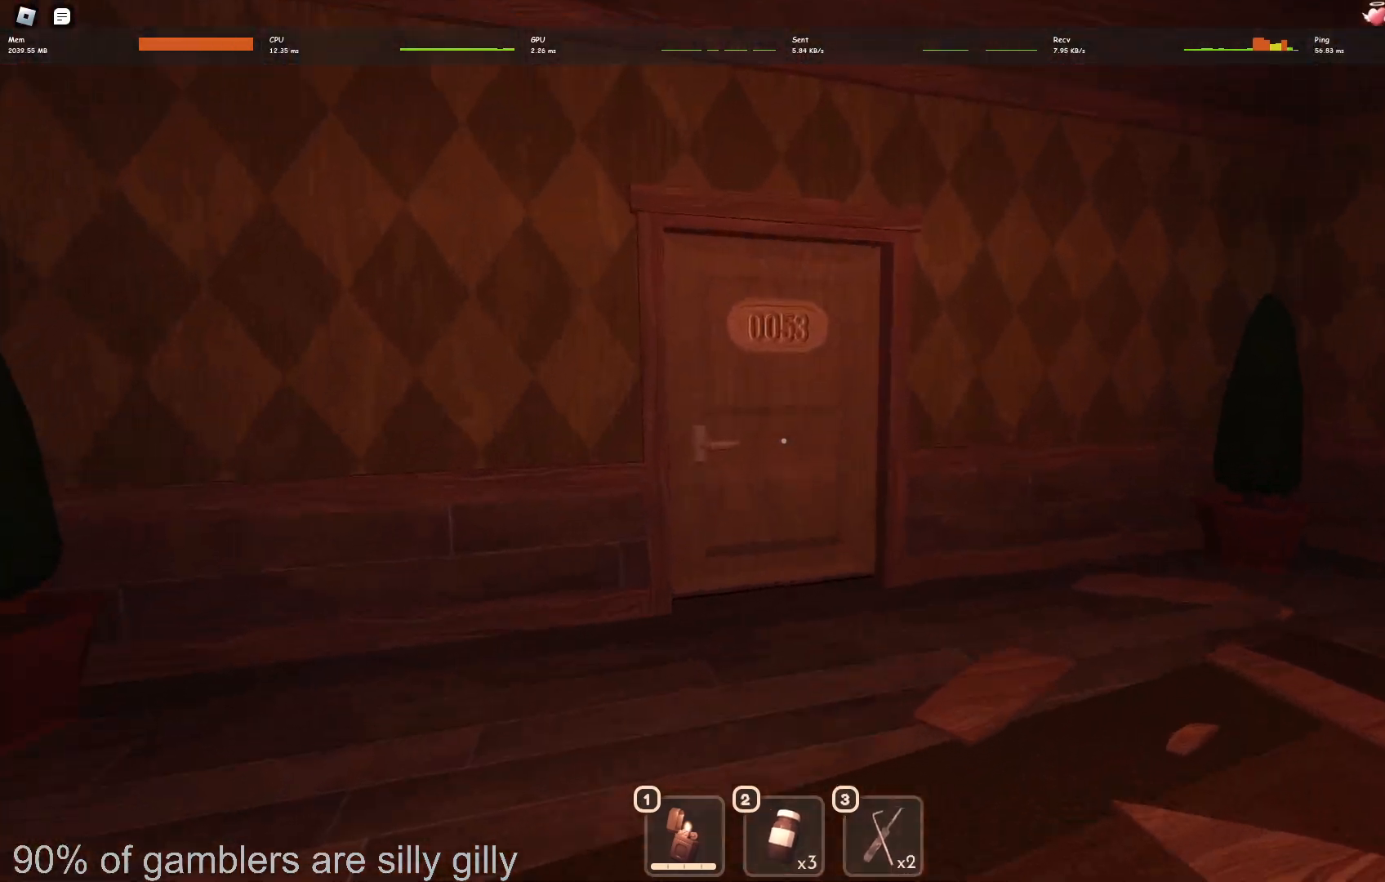
{"keys": ["w"], "events": []}
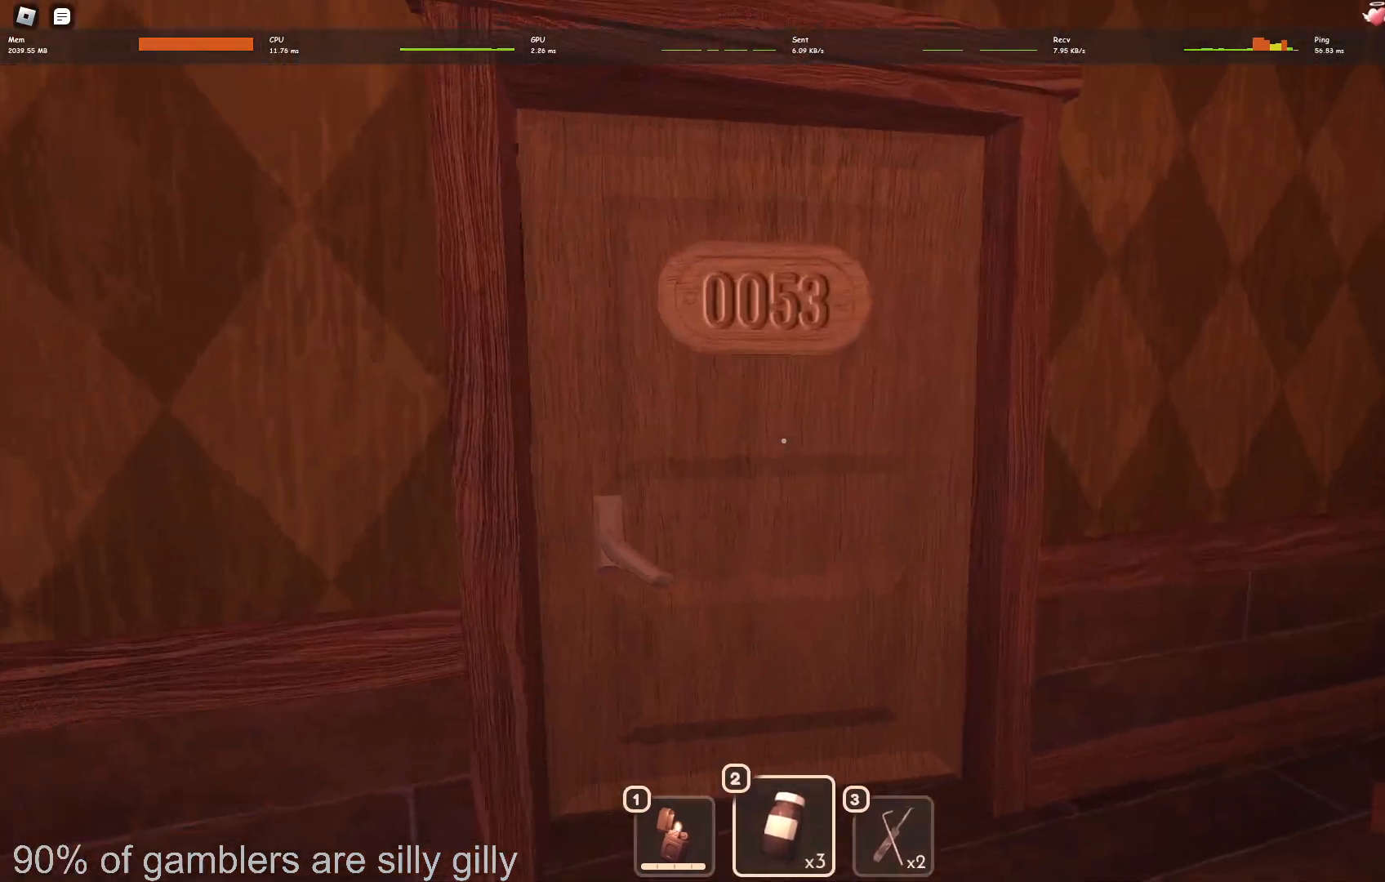
{"keys": ["w"], "events": []}
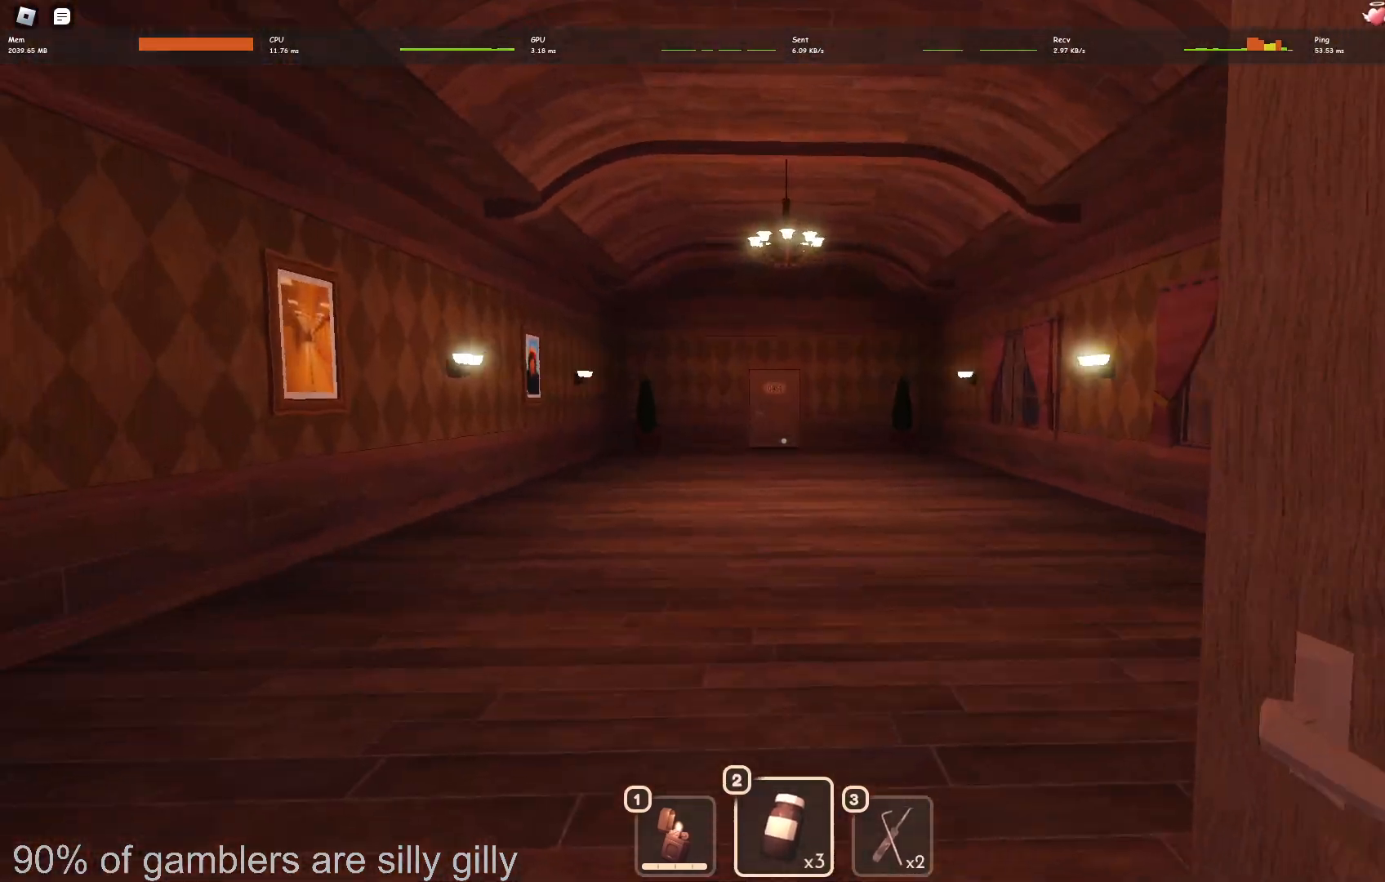
{"keys": ["w"], "events": []}
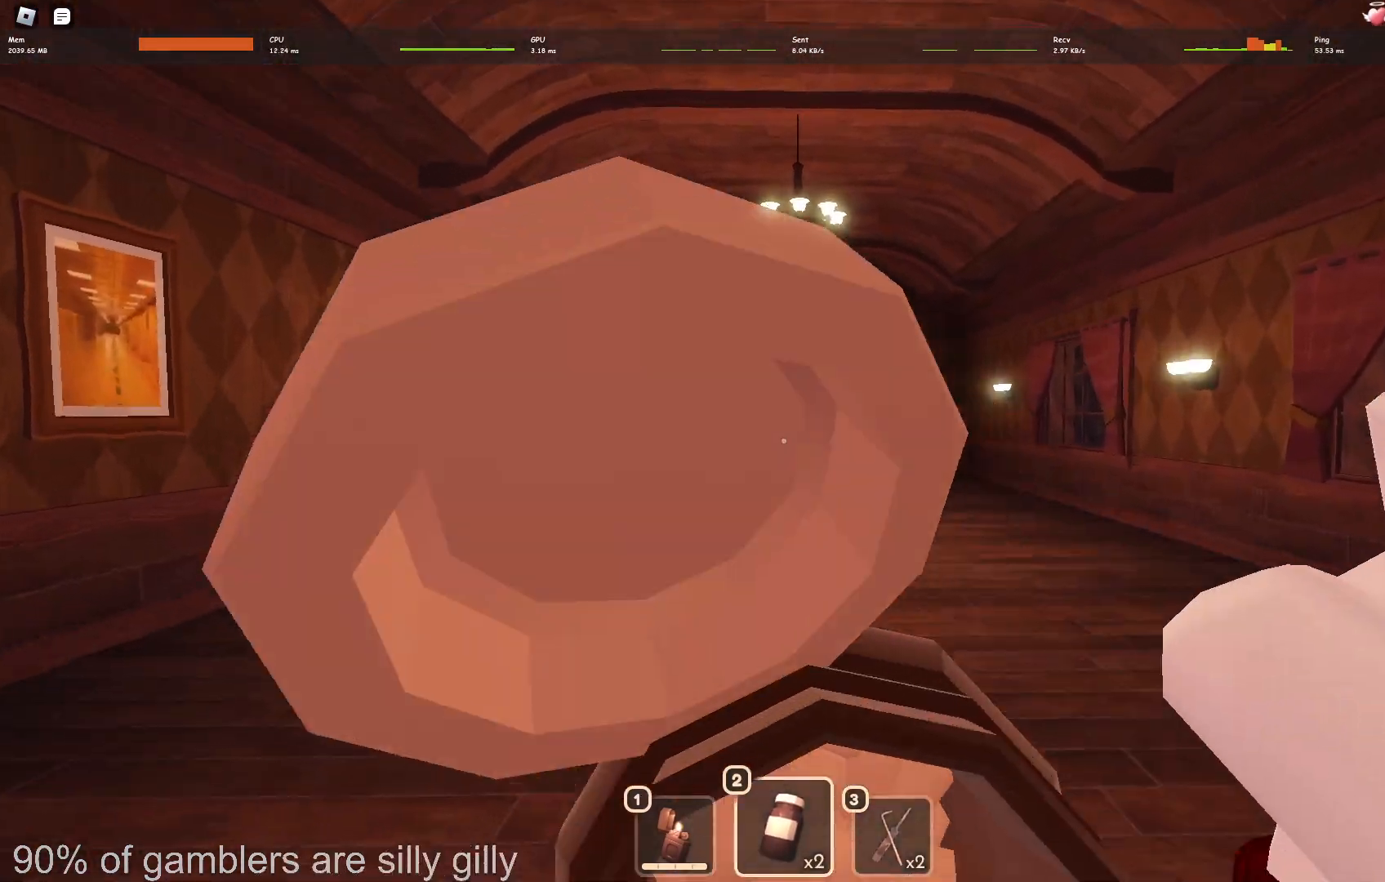
{"keys": ["w"], "events": []}
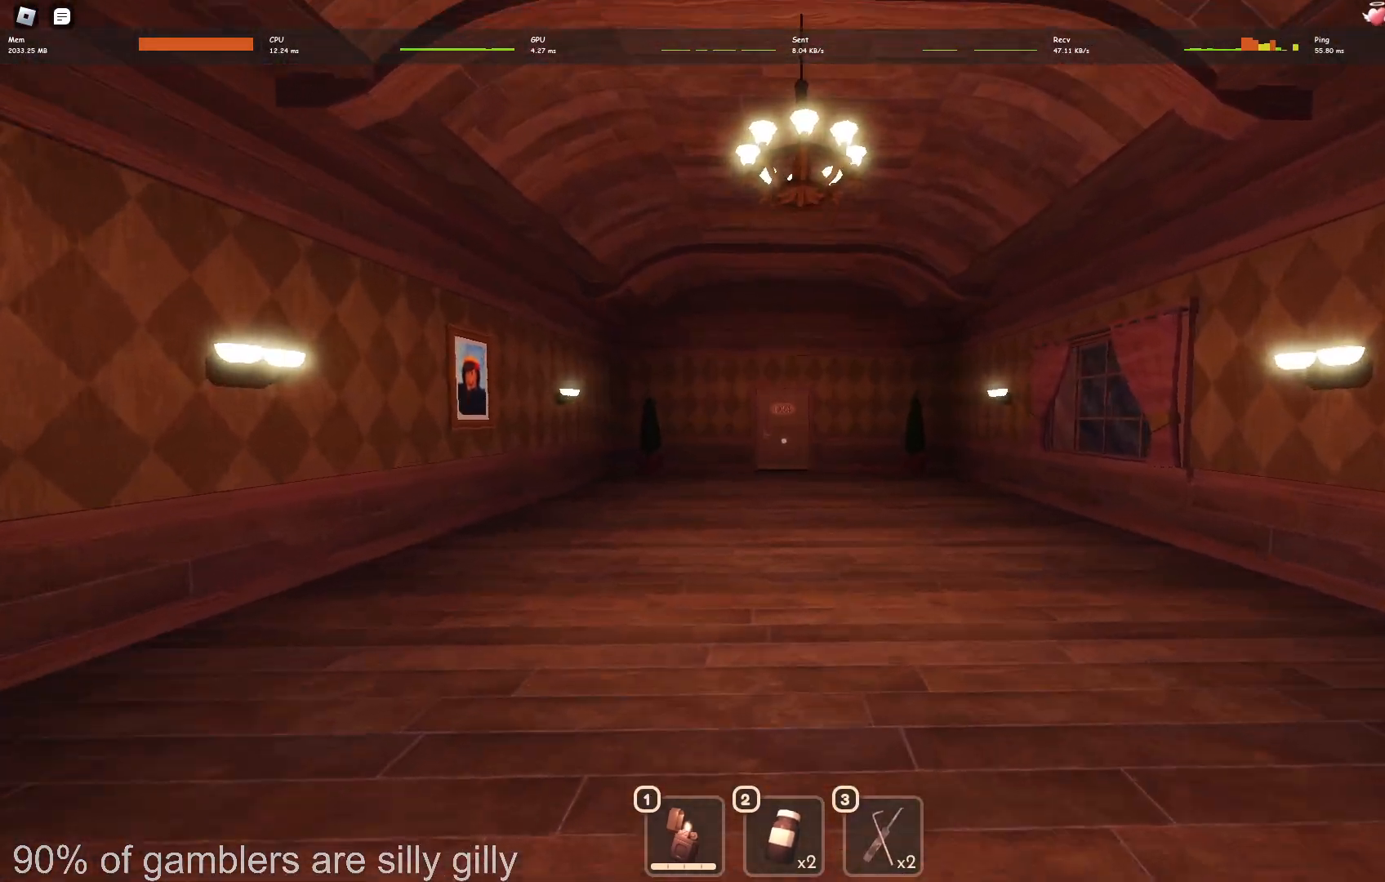
{"keys": ["w"], "events": []}
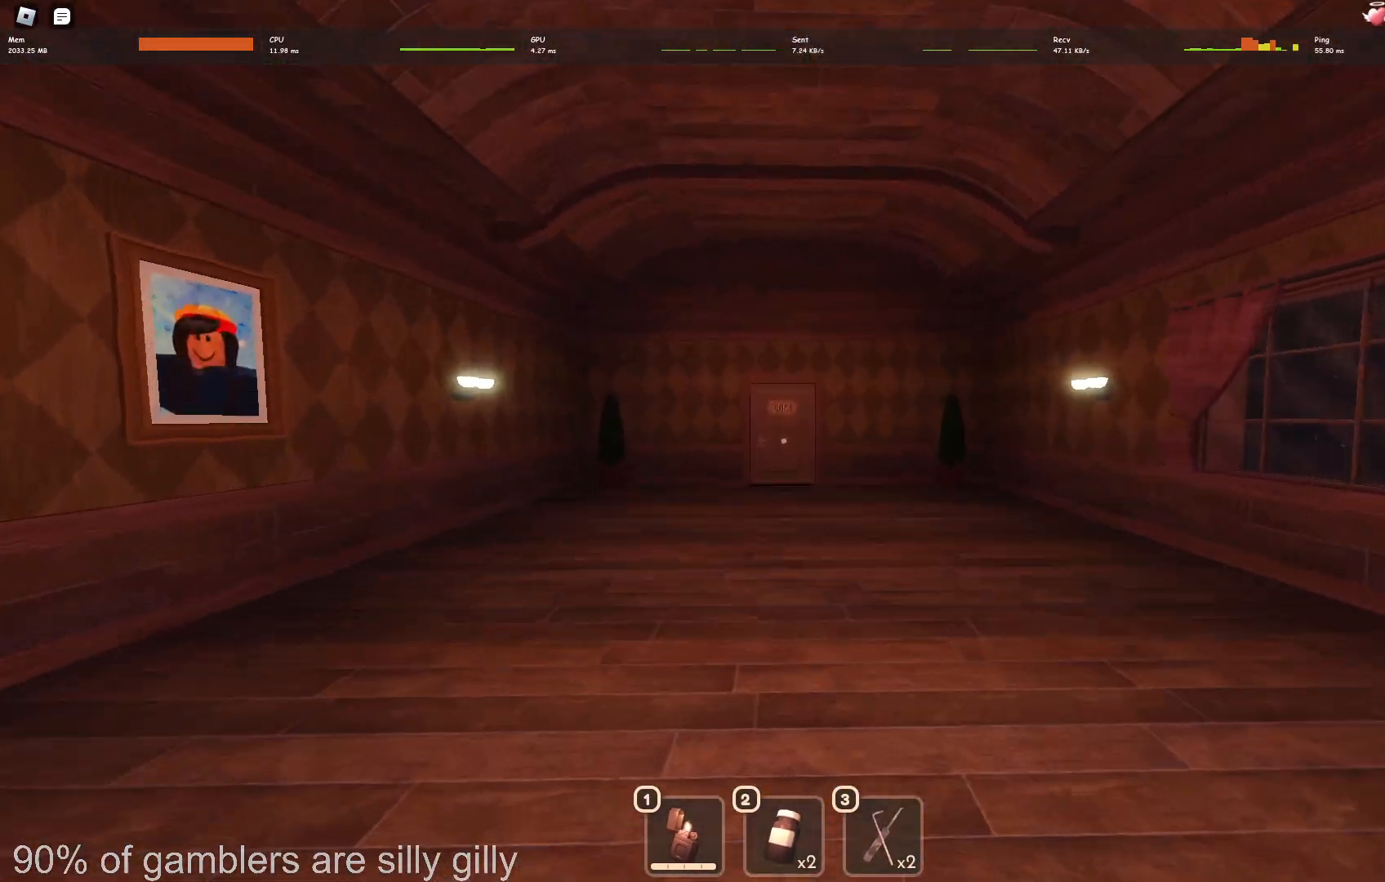
{"keys": ["w"], "events": []}
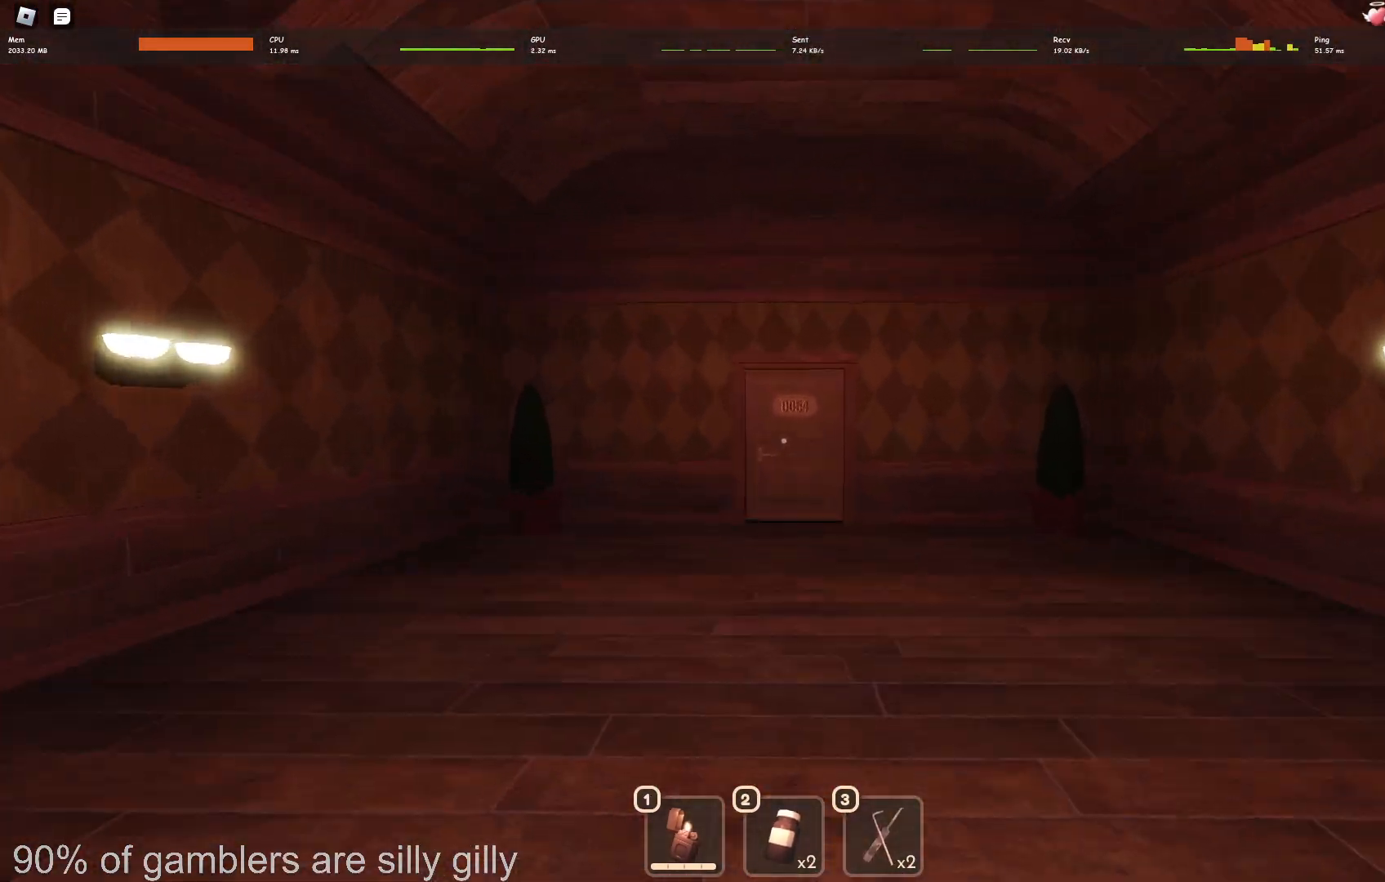
{"keys": ["w"], "events": []}
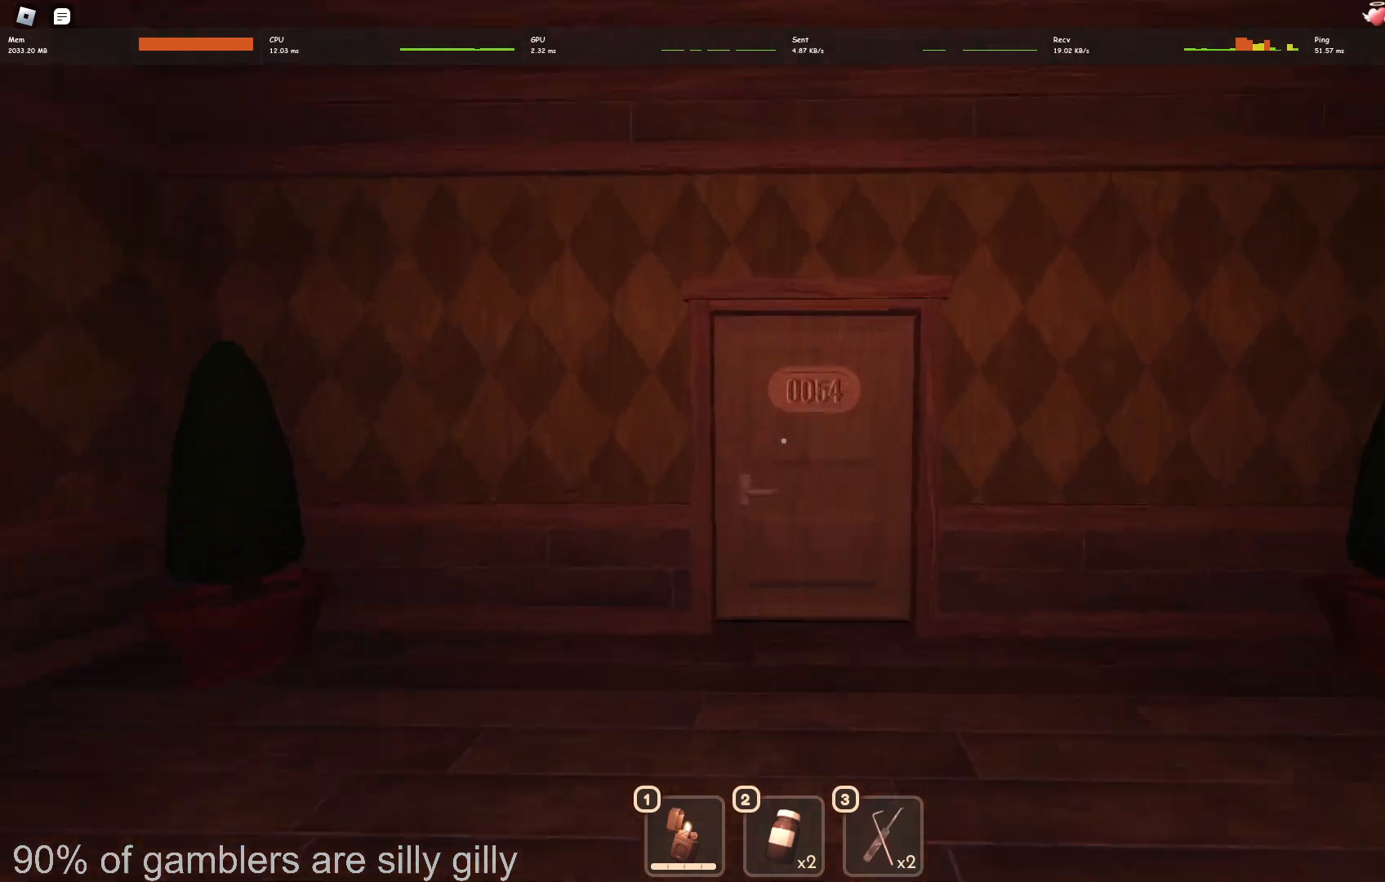
{"keys": ["w"], "events": []}
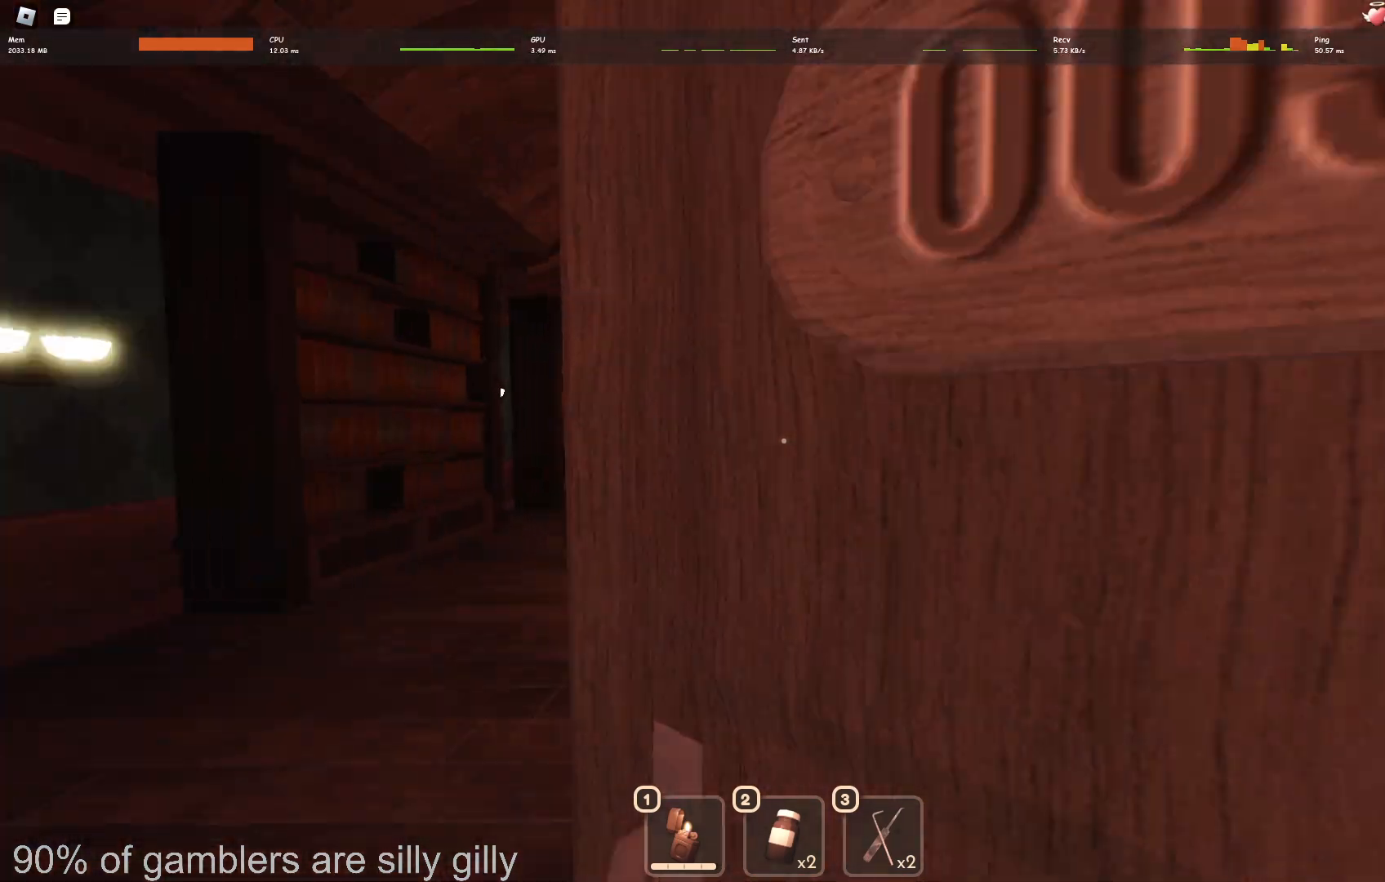
{"keys": ["w"], "events": []}
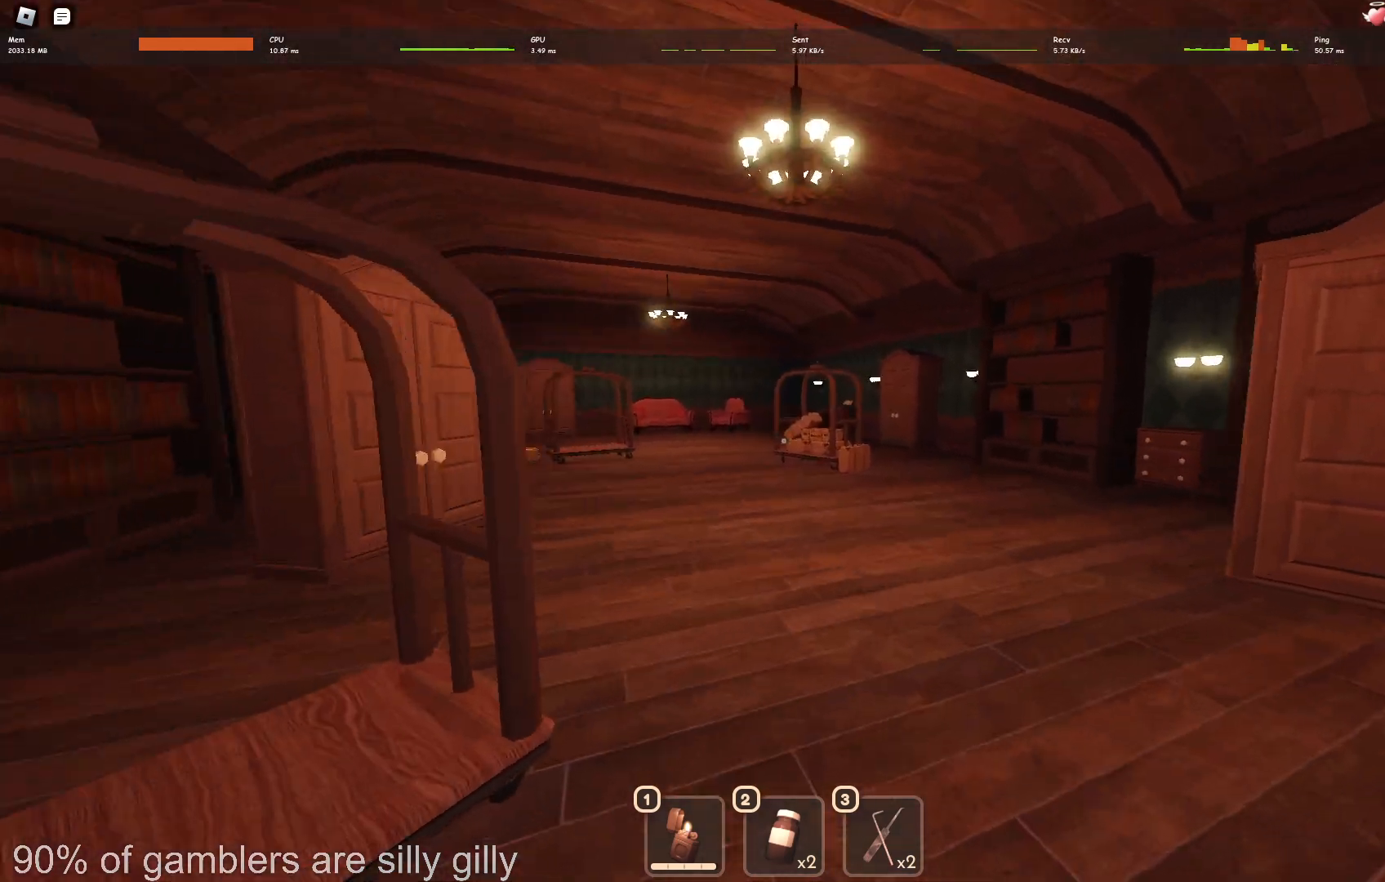
{"keys": ["w"], "events": []}
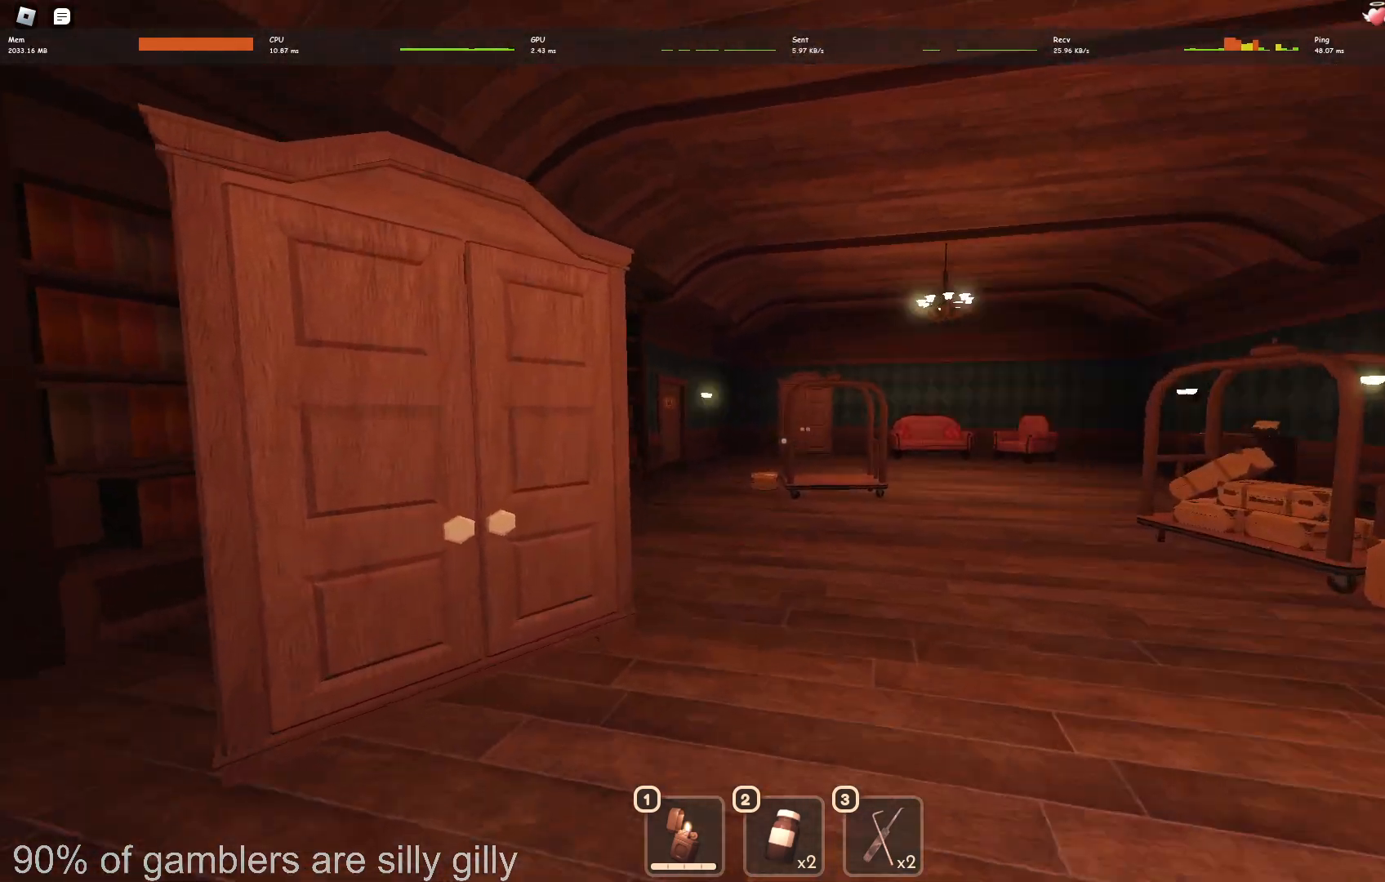
{"keys": ["w"], "events": []}
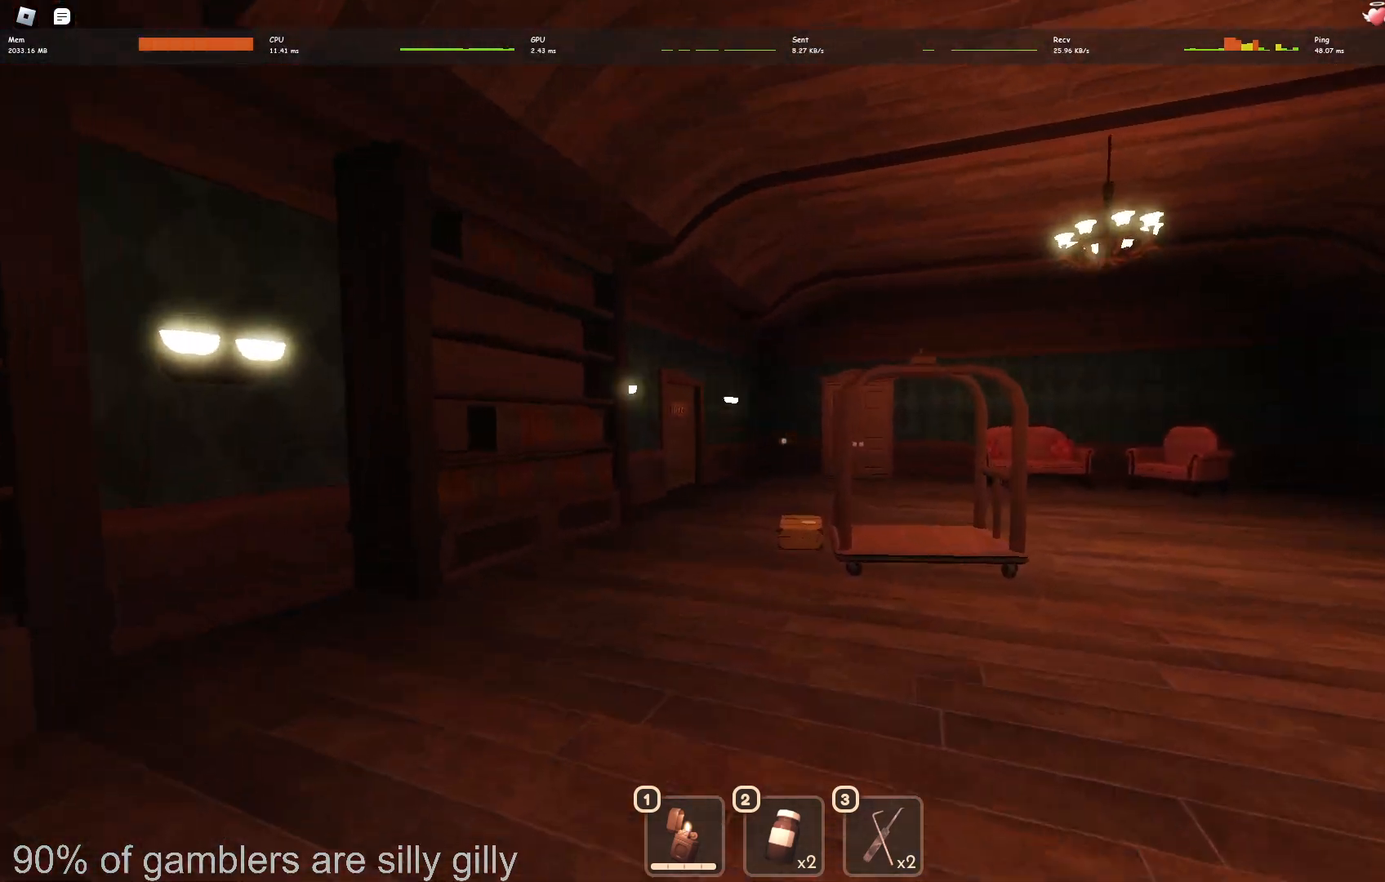
{"keys": ["w"], "events": []}
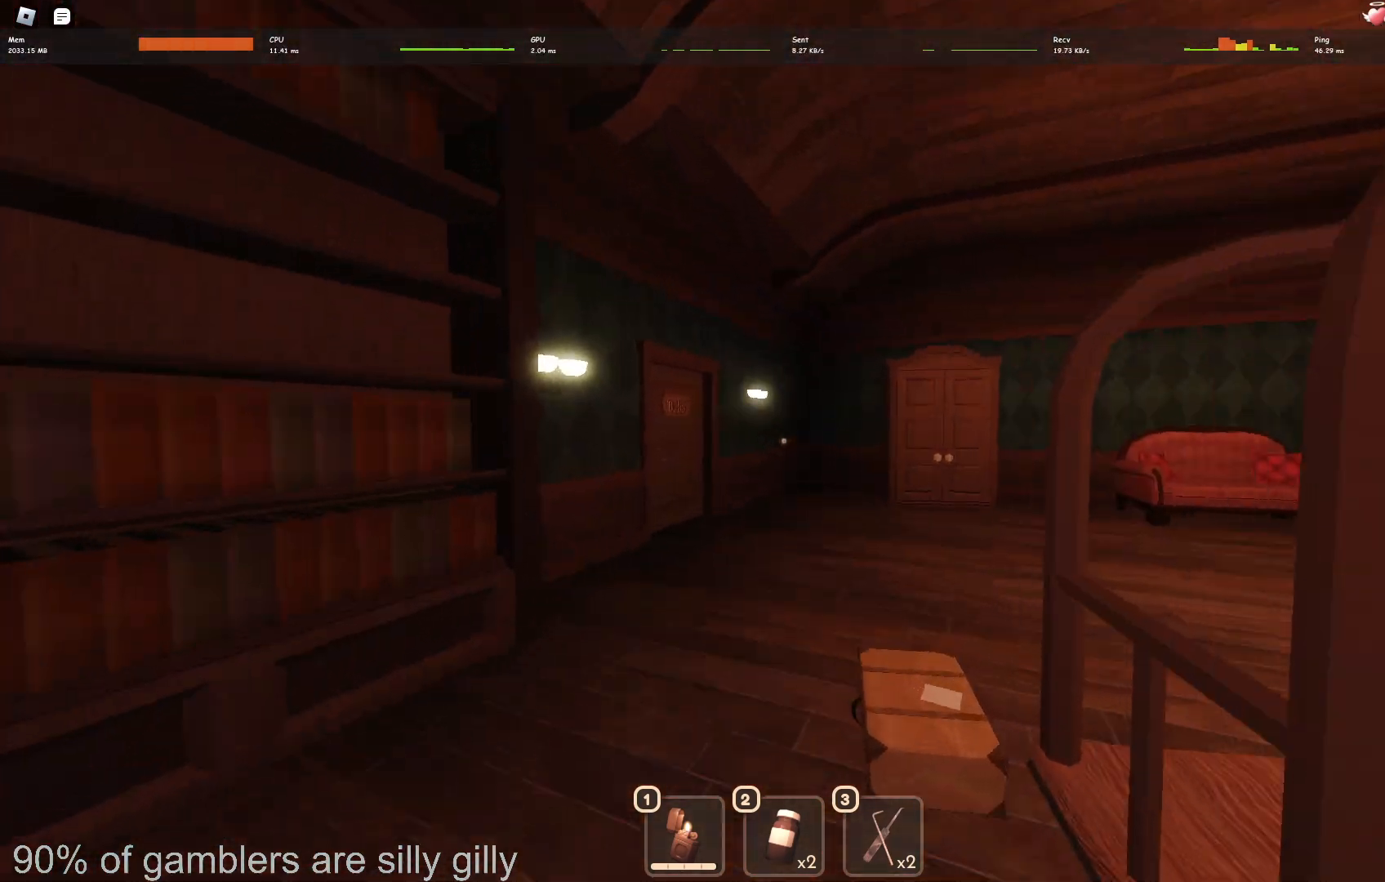
{"keys": ["w"], "events": []}
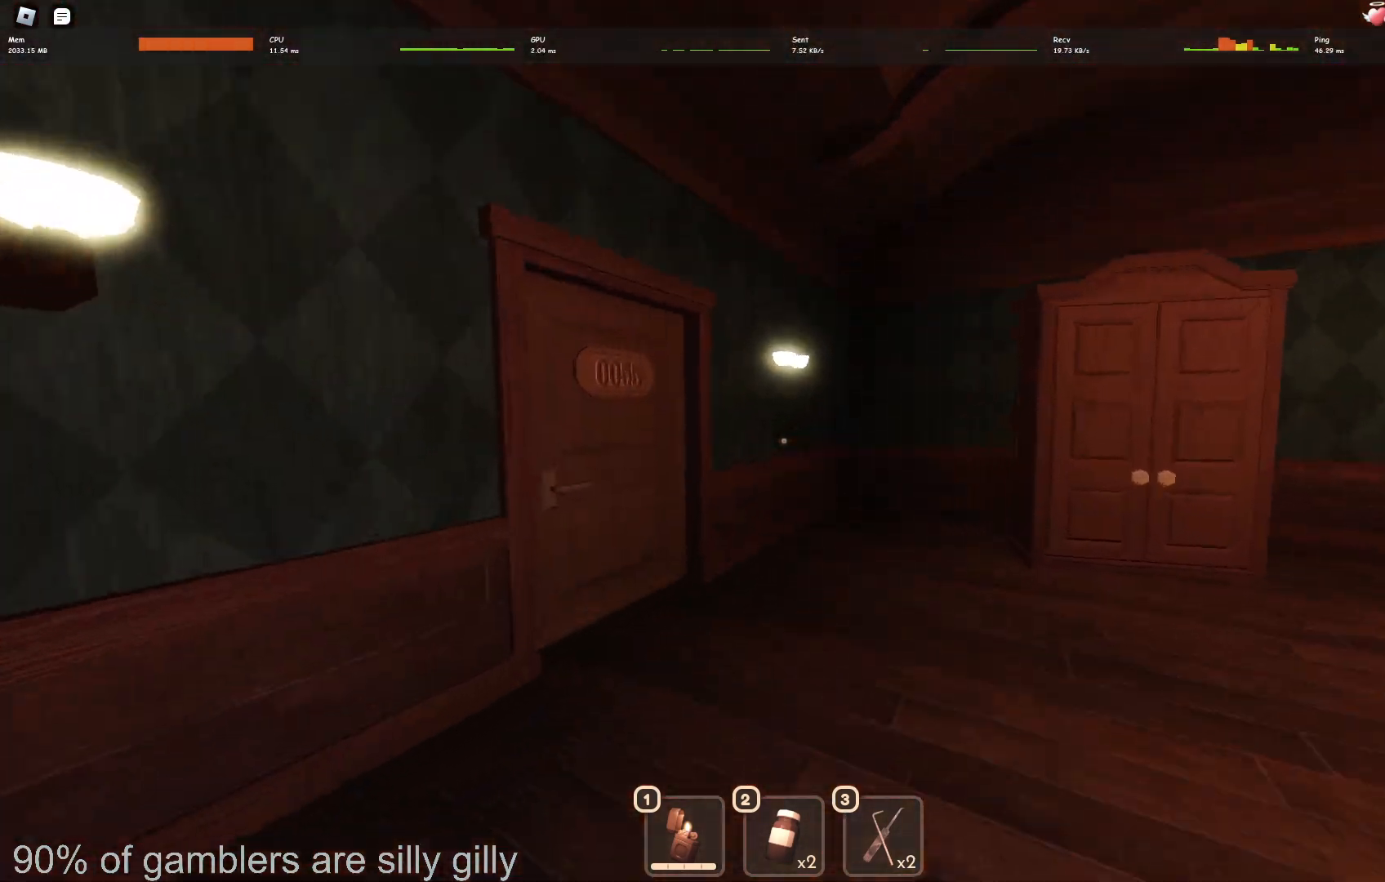
{"keys": ["w"], "events": []}
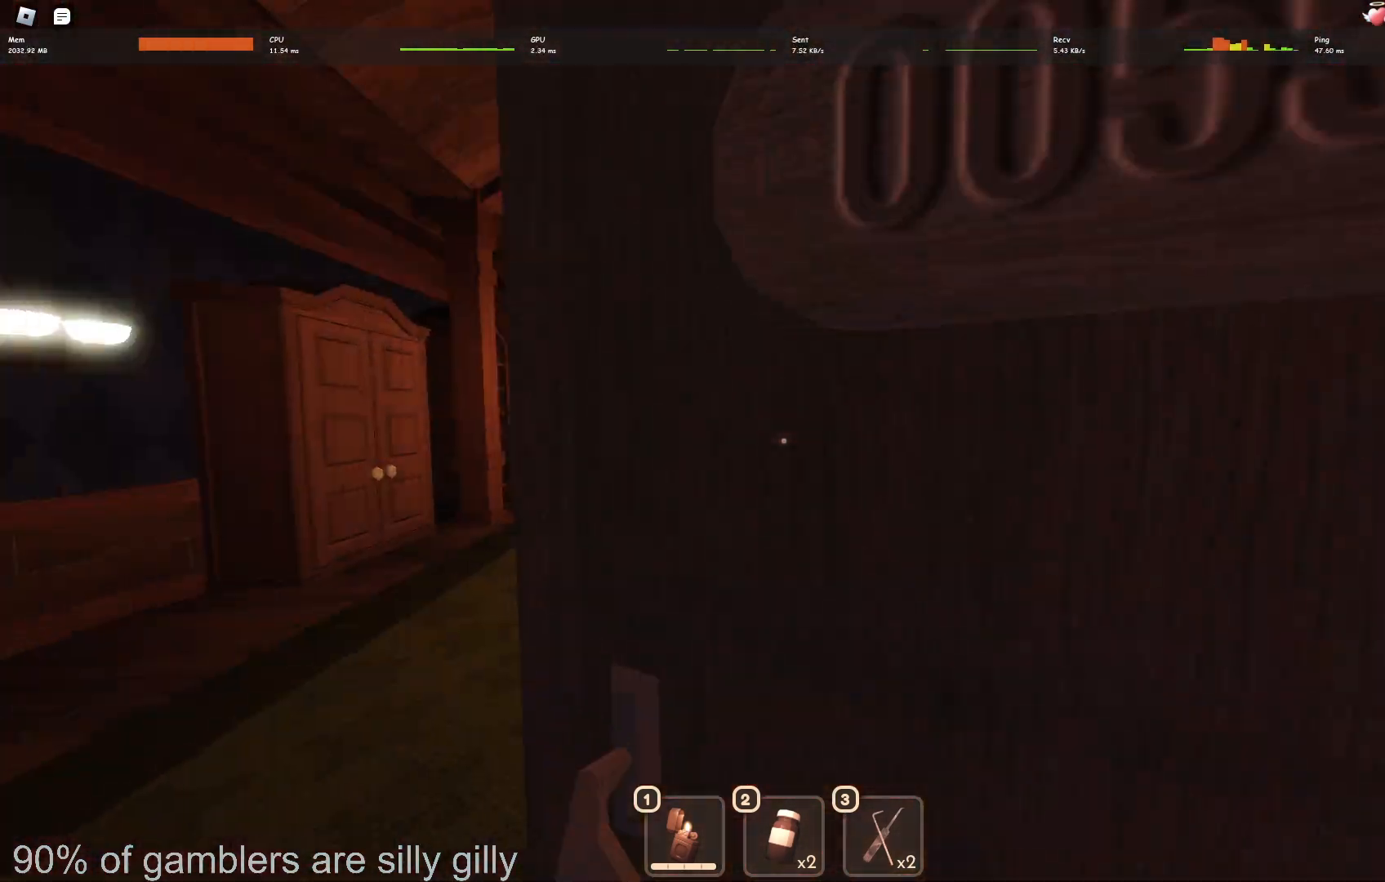
{"keys": ["w"], "events": []}
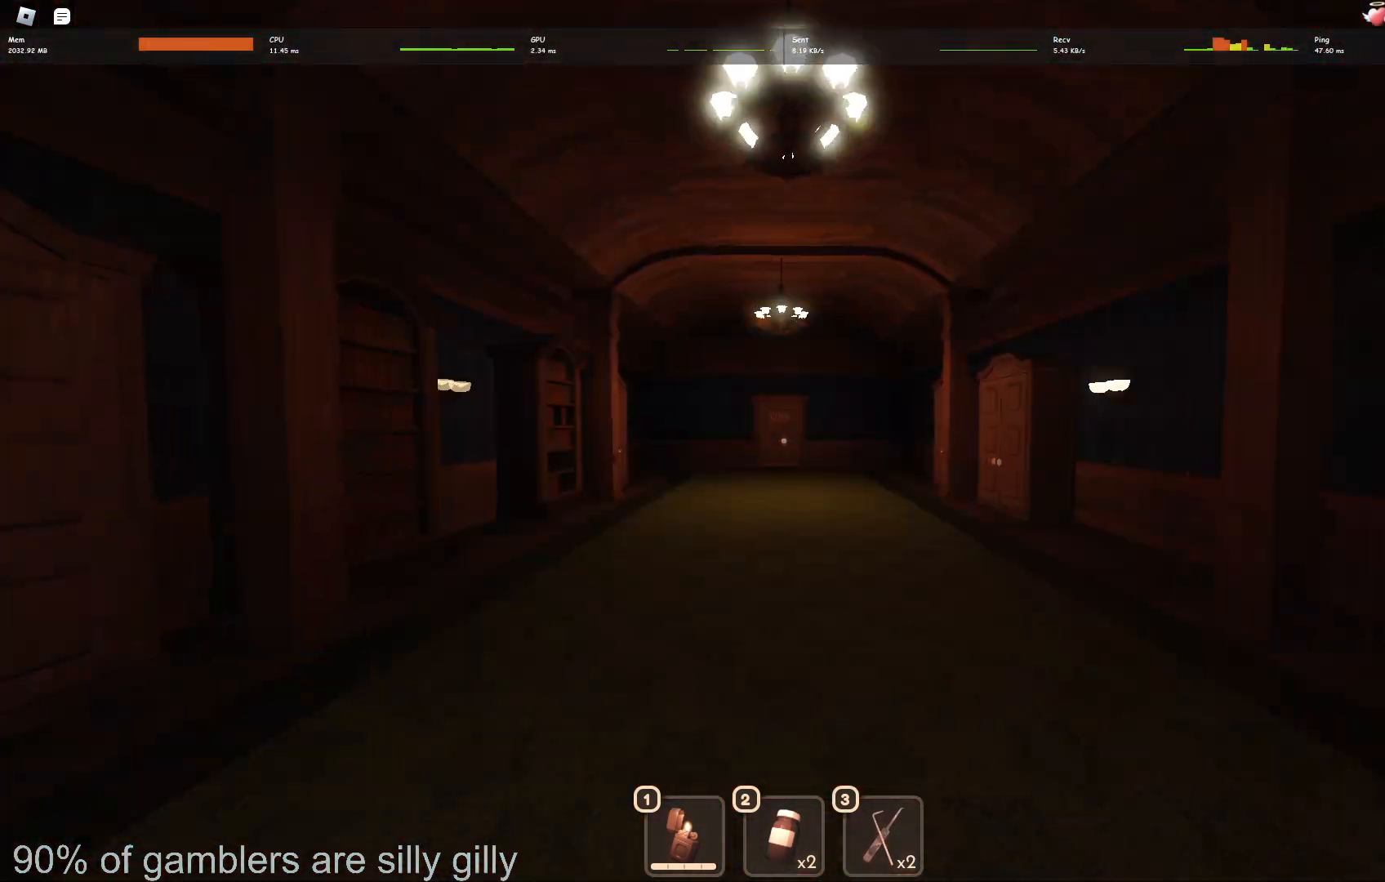
{"keys": ["w"], "events": []}
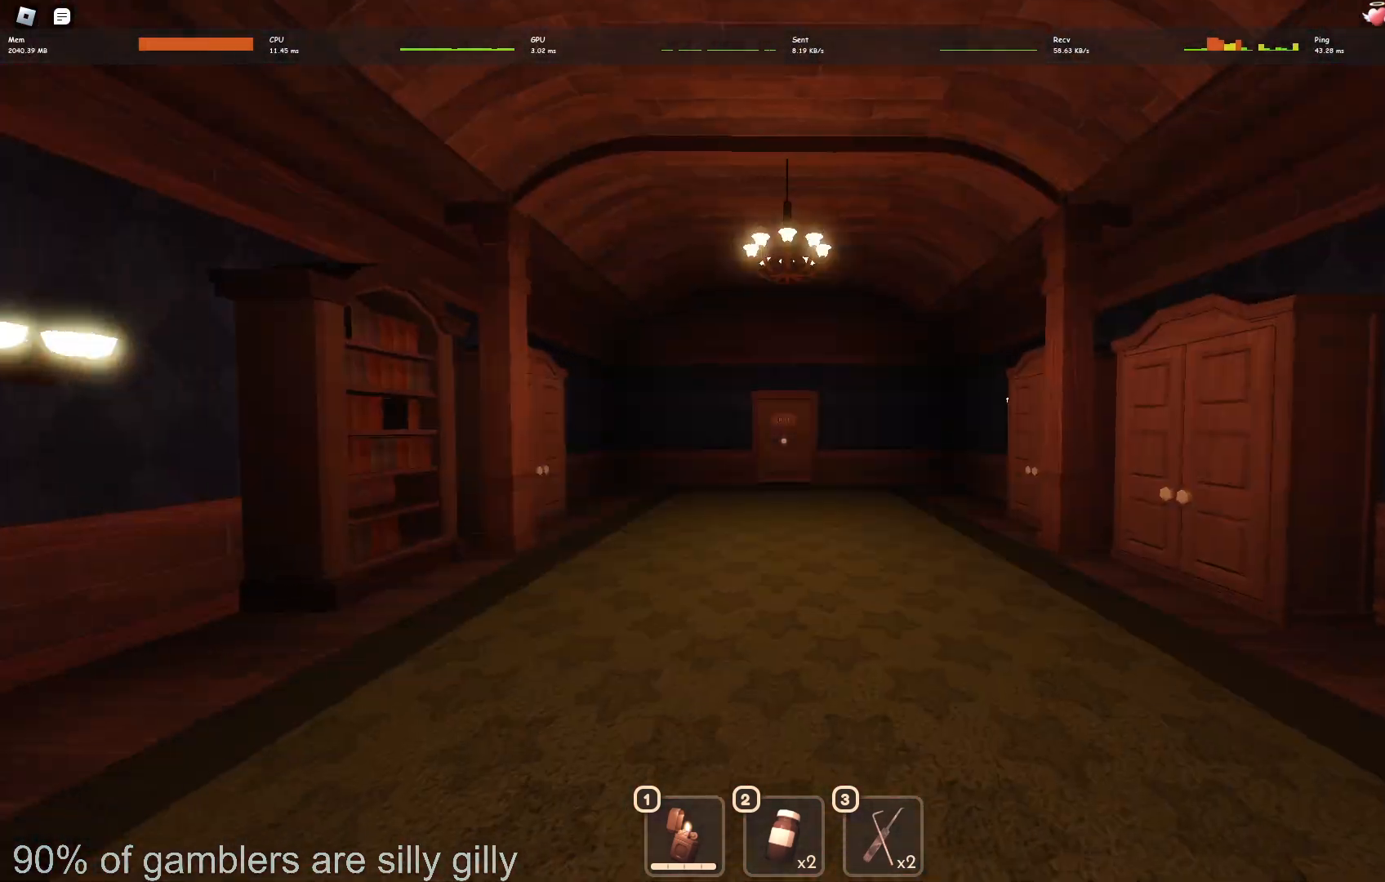
{"keys": ["w"], "events": []}
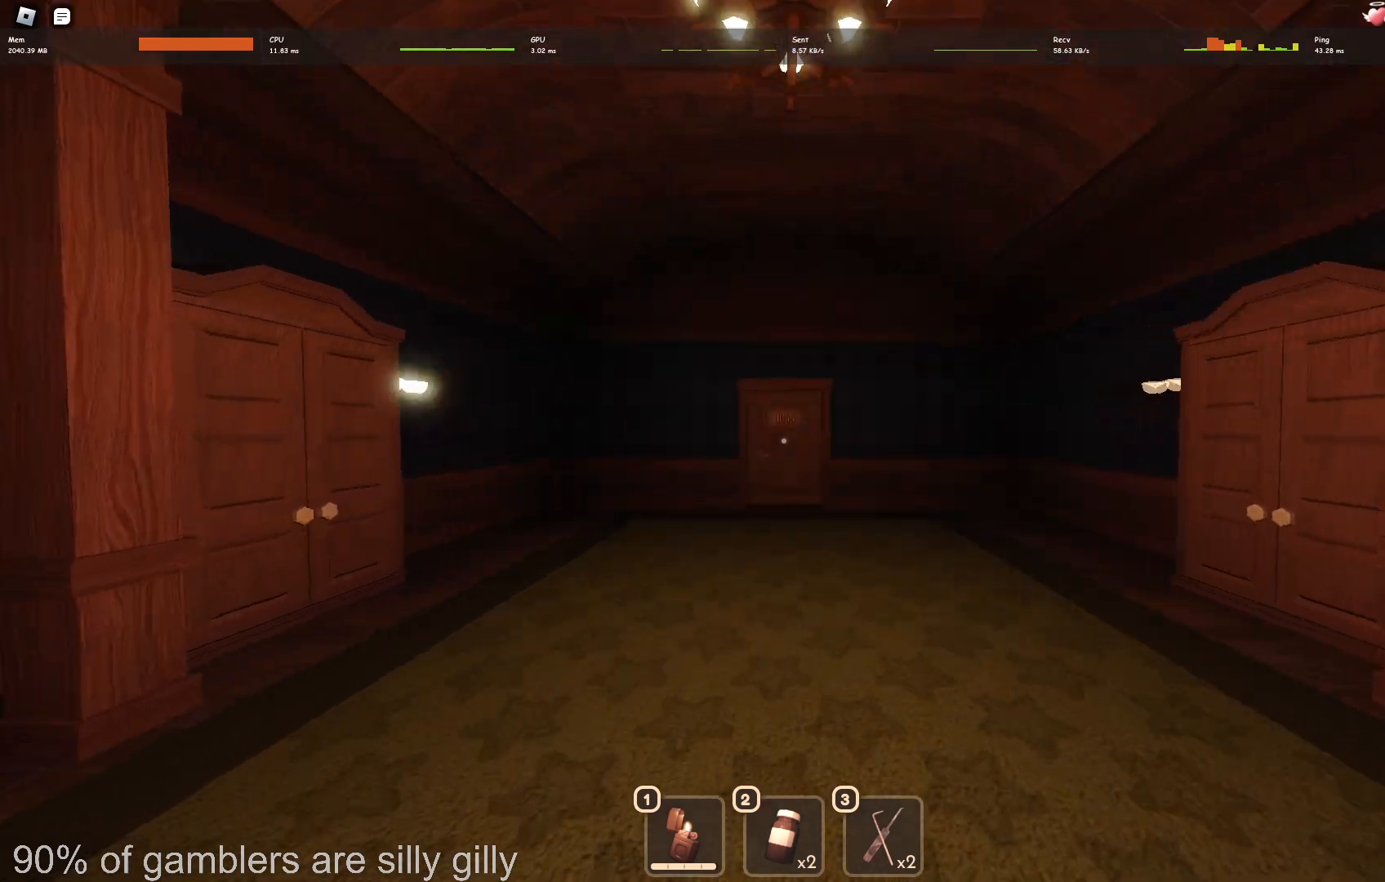
{"keys": ["w"], "events": []}
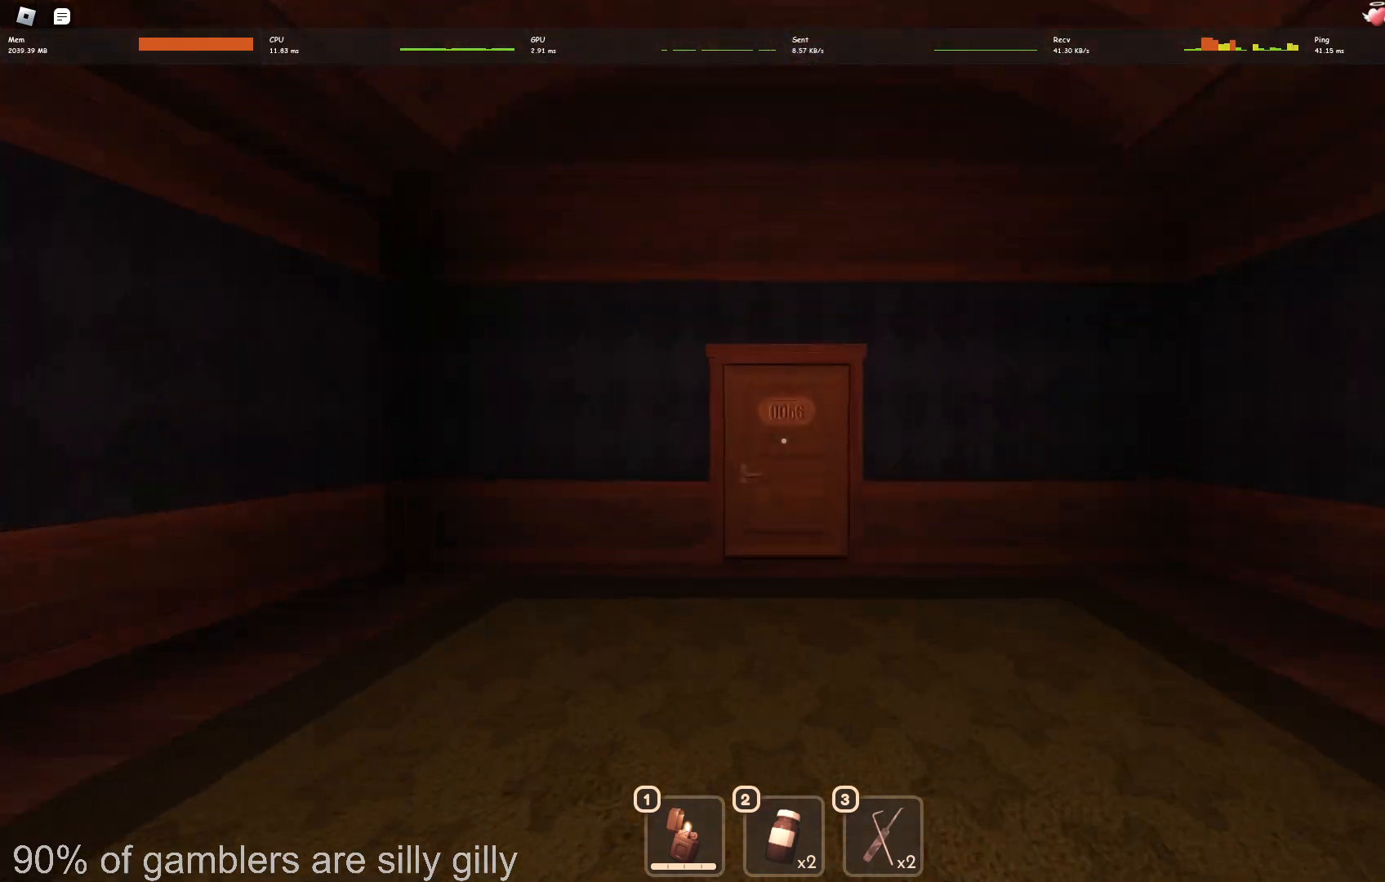
{"keys": ["w"], "events": []}
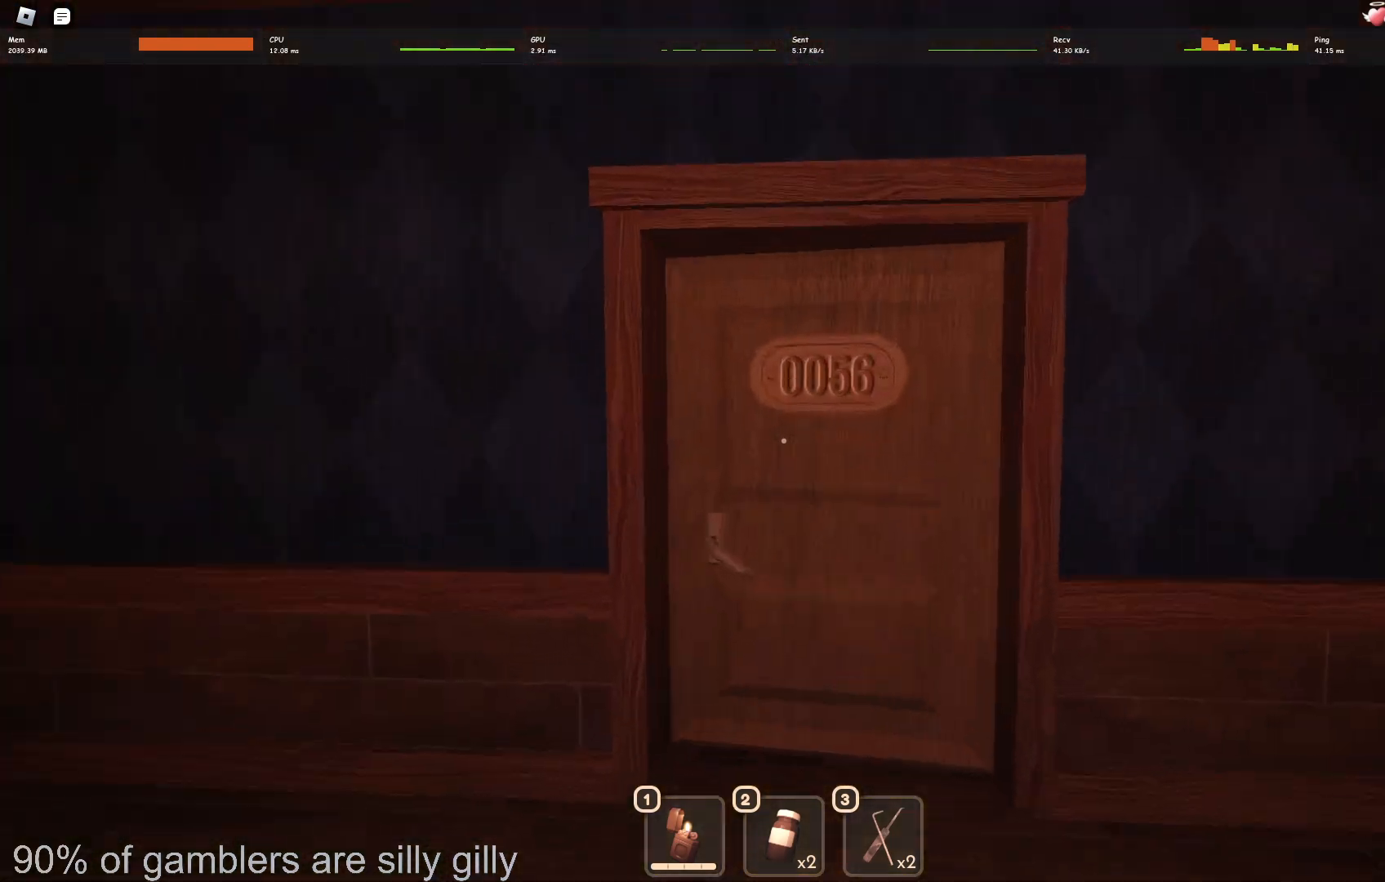
{"keys": ["w"], "events": []}
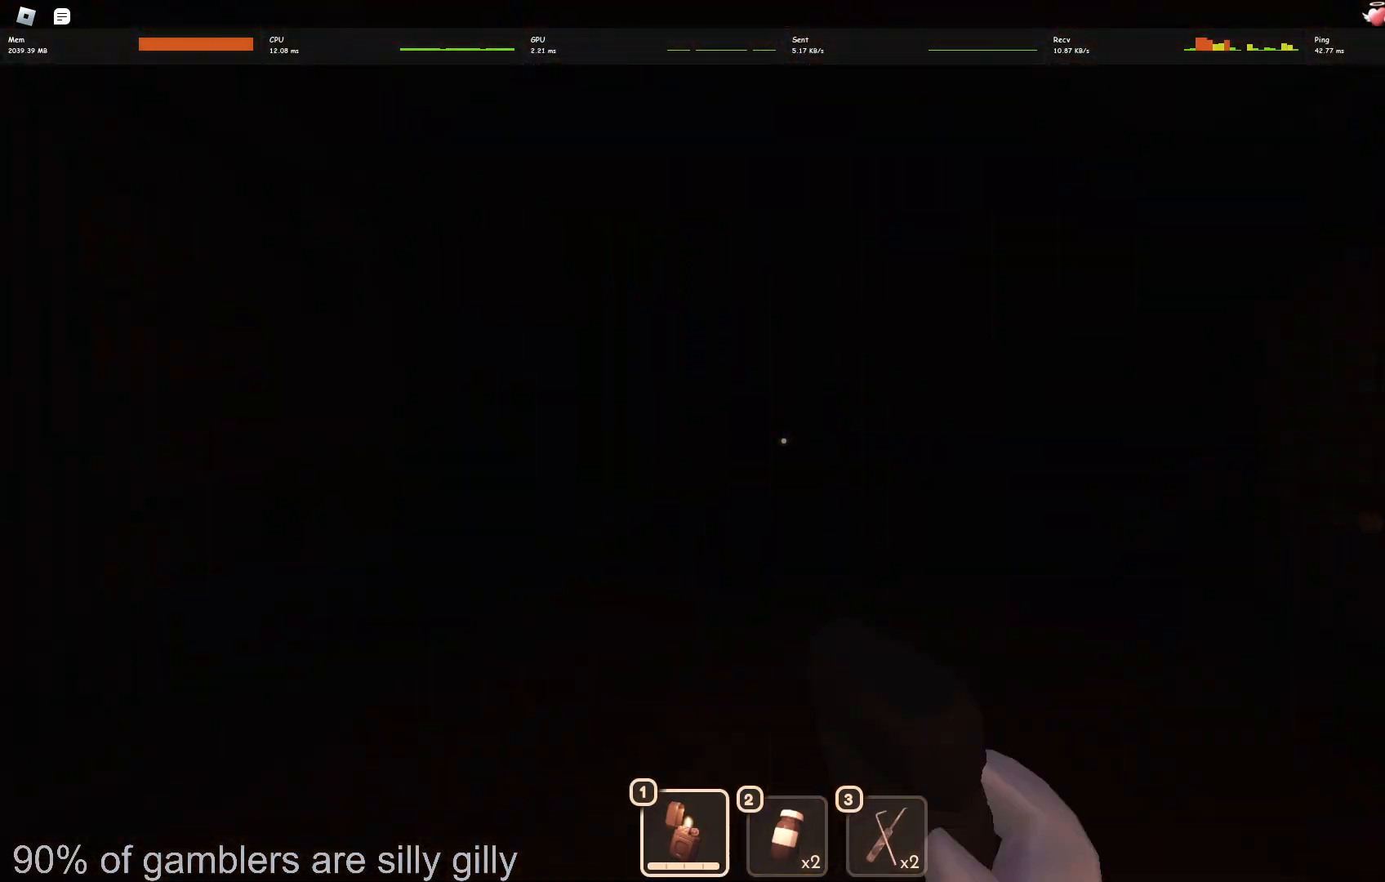
{"keys": ["w"], "events": []}
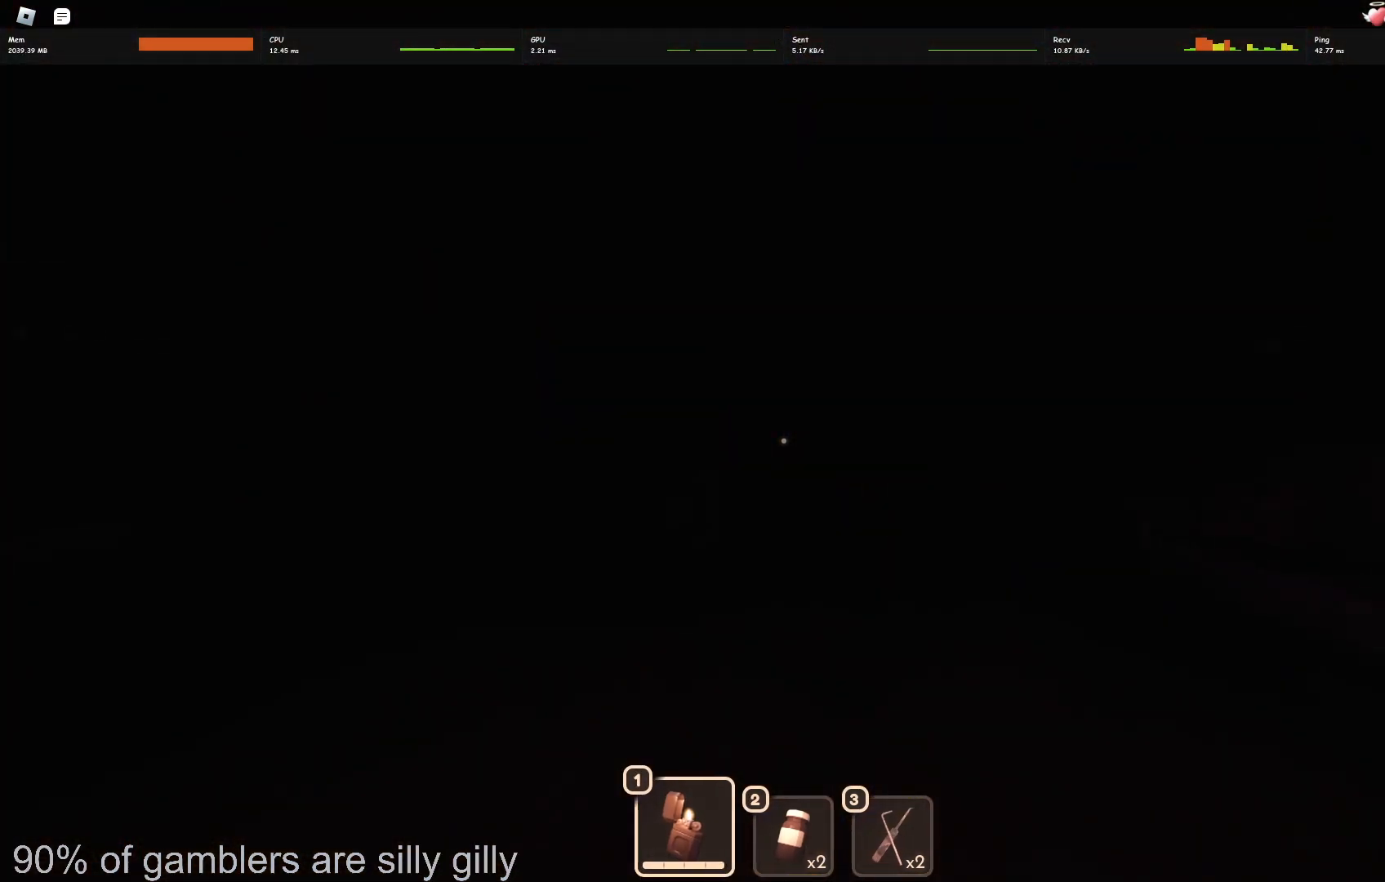
{"keys": ["w"], "events": []}